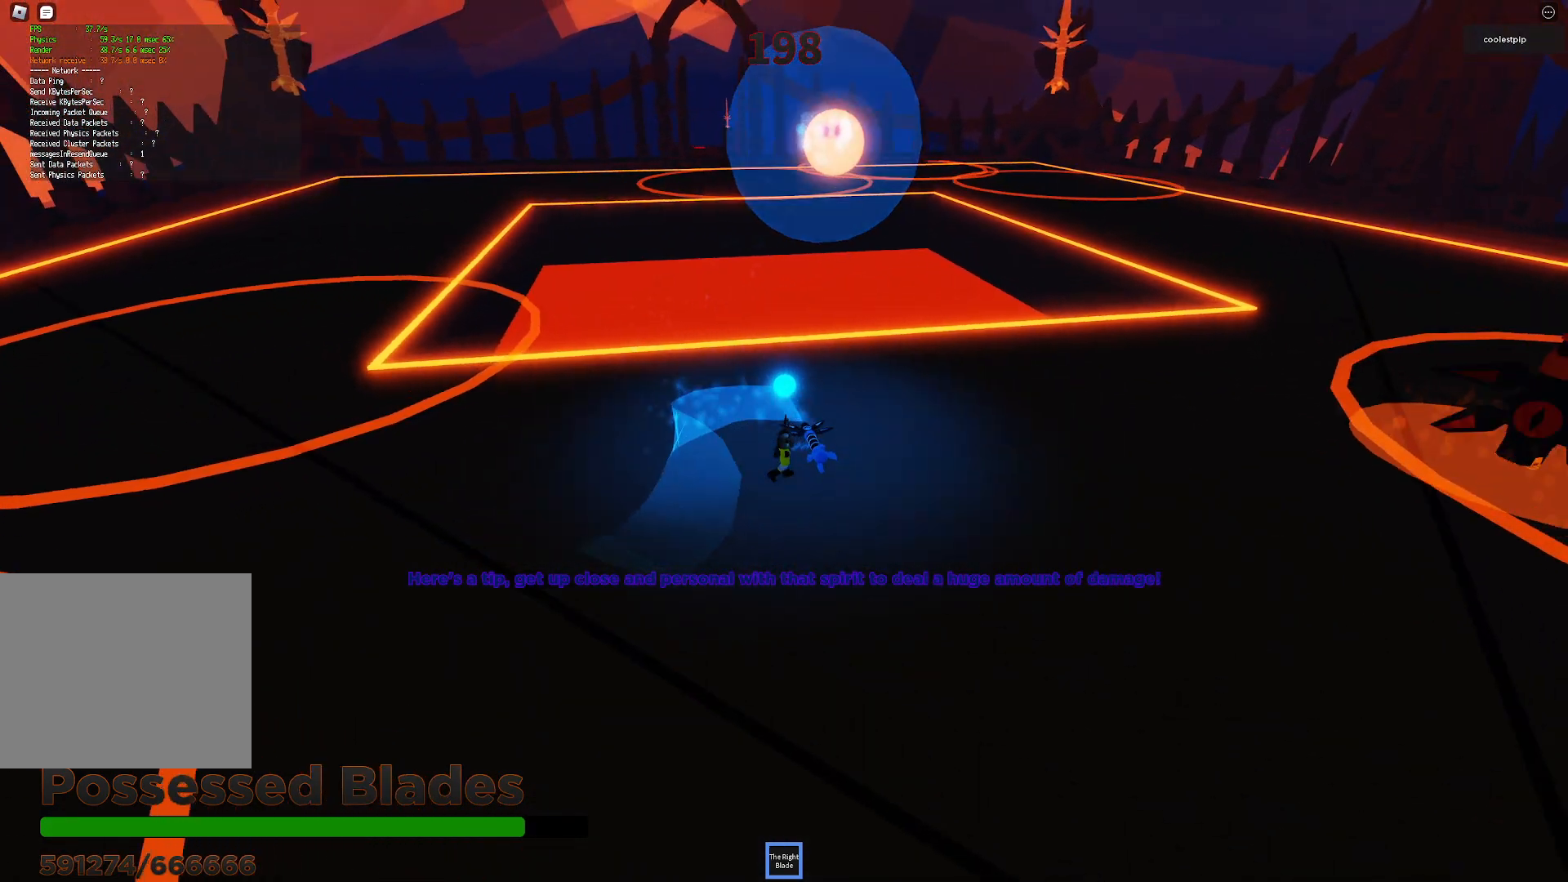
Gameplay with keyboard; each line is a JSON object with the keys held at the frame after it. "events" lists presses ("down") and releases ("up") of "a", "ctrl", "d", "e", "q", "s", "shift", "space" and "w" between this image and that frame as [ms after this image, input, new state], when the widget could be followed in between. No other keys are recorded. Mouse input is not recorded.
{"keys": [], "events": []}
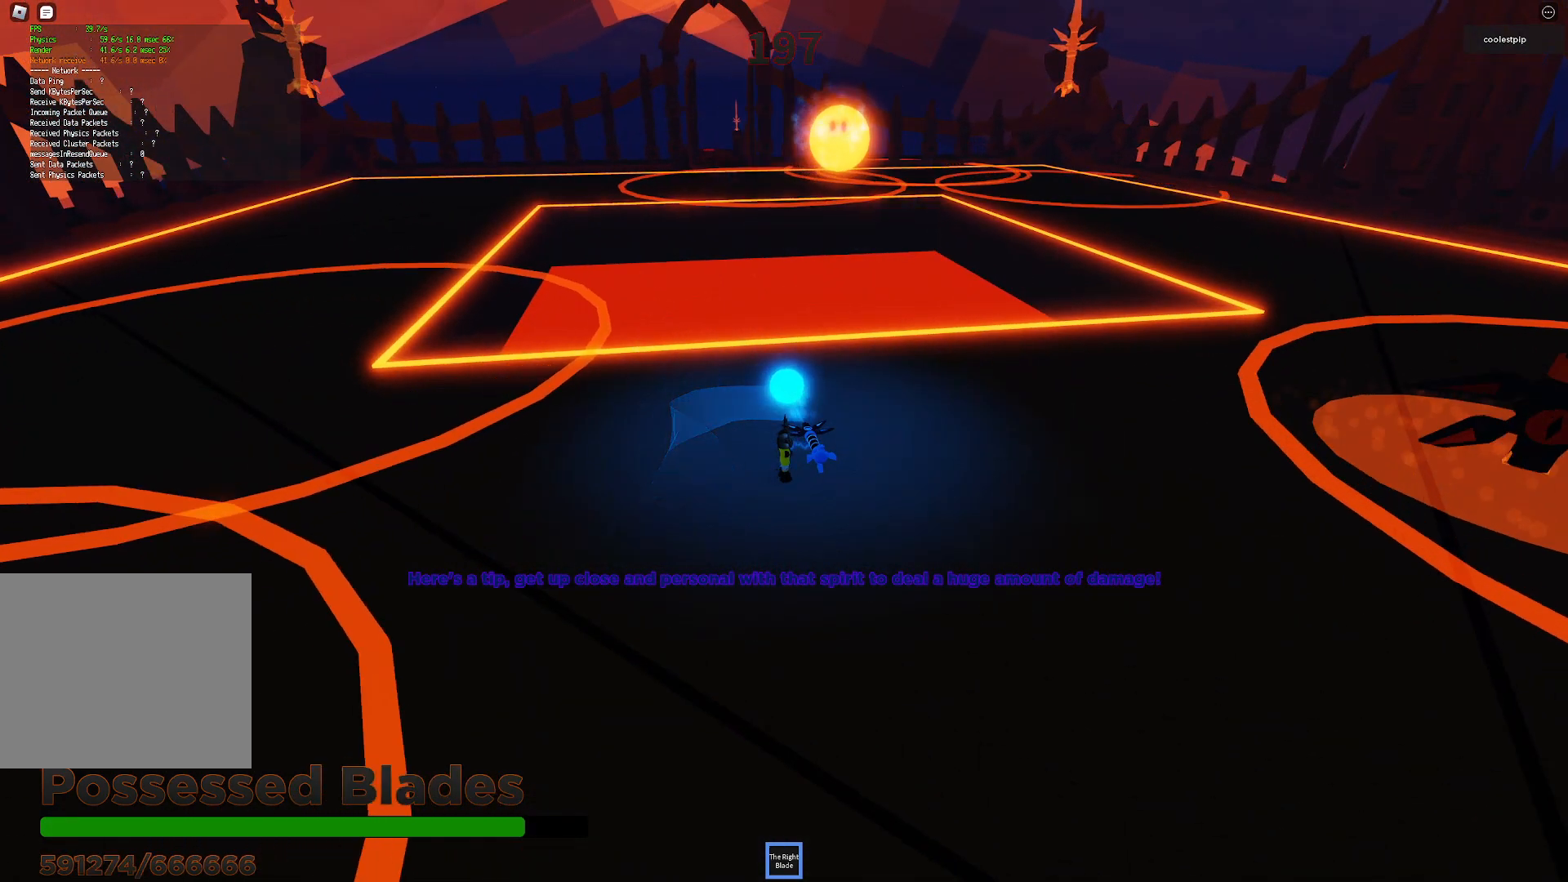
{"keys": ["a"], "events": [[450, "a", "down"]]}
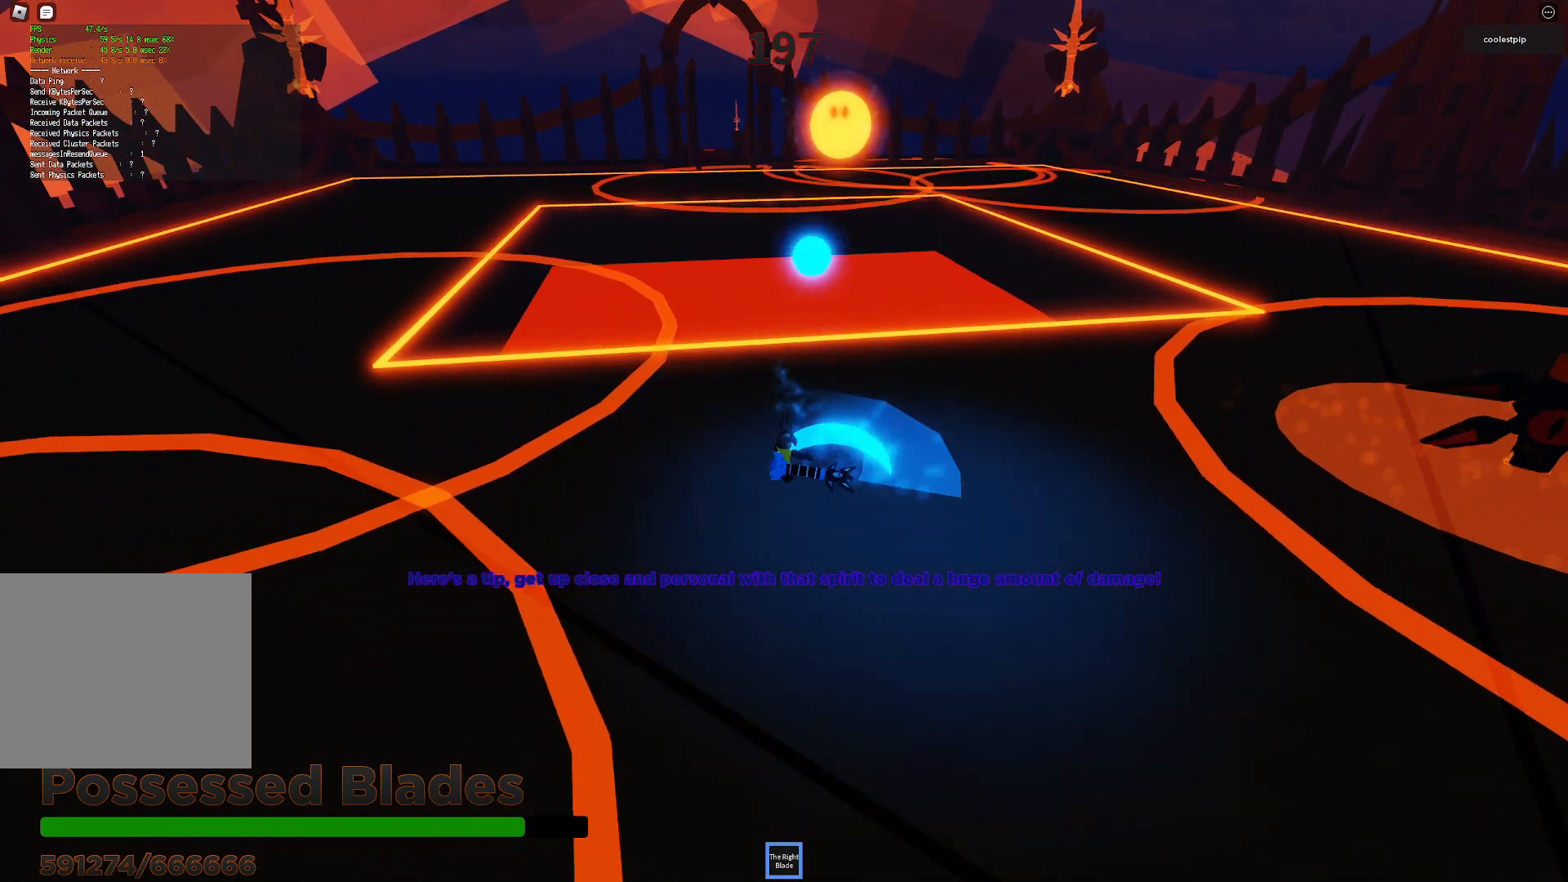
{"keys": ["a", "s"], "events": [[50, "space", "down"], [300, "s", "down"], [500, "space", "up"]]}
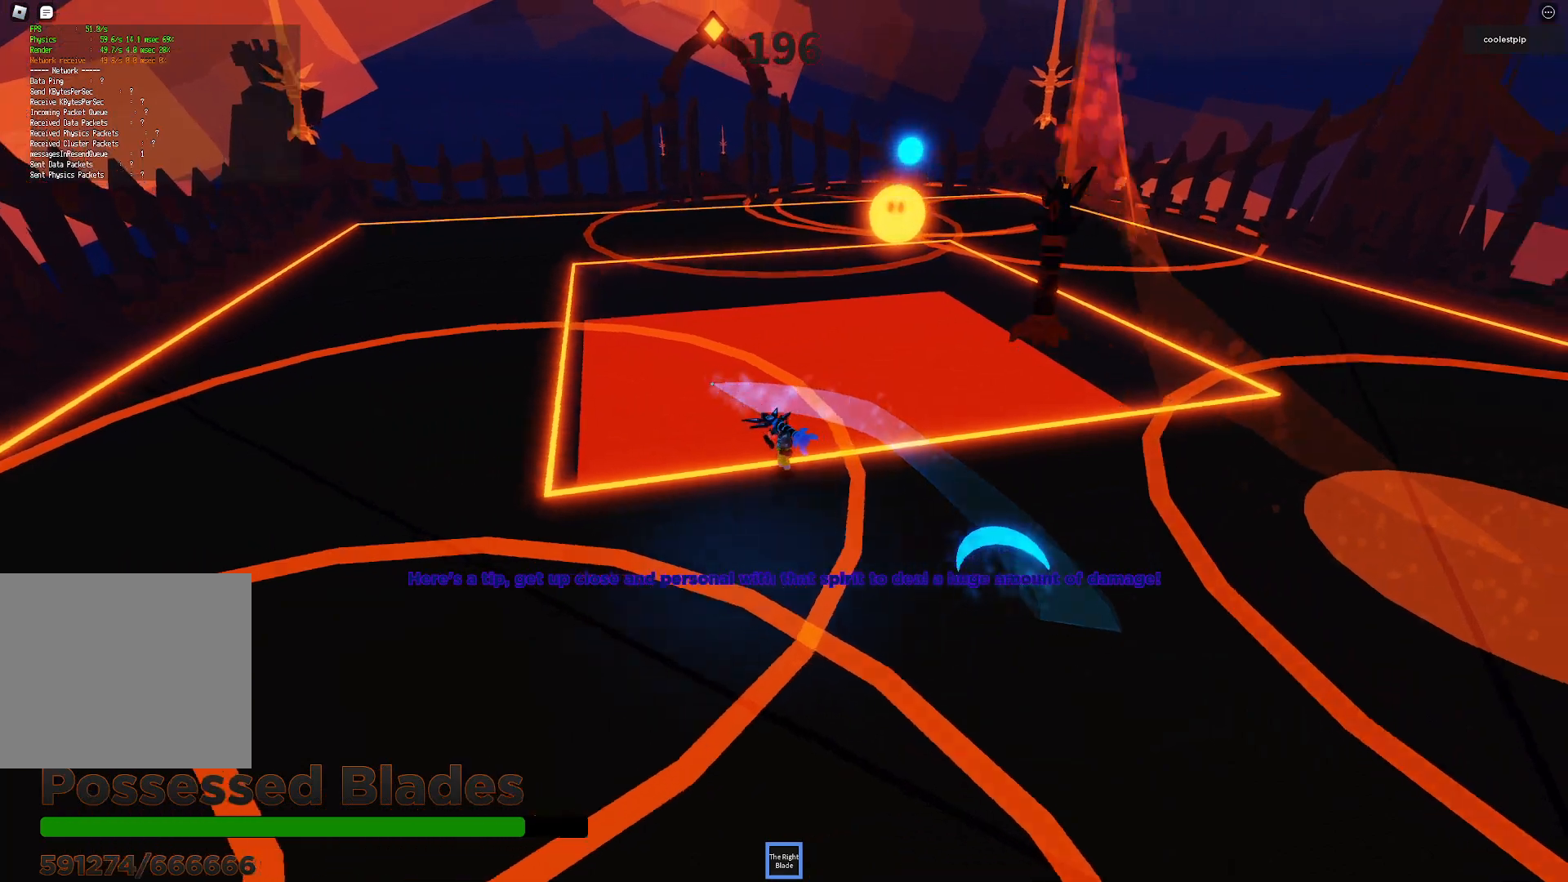
{"keys": ["a", "w"], "events": [[117, "s", "up"], [483, "w", "down"]]}
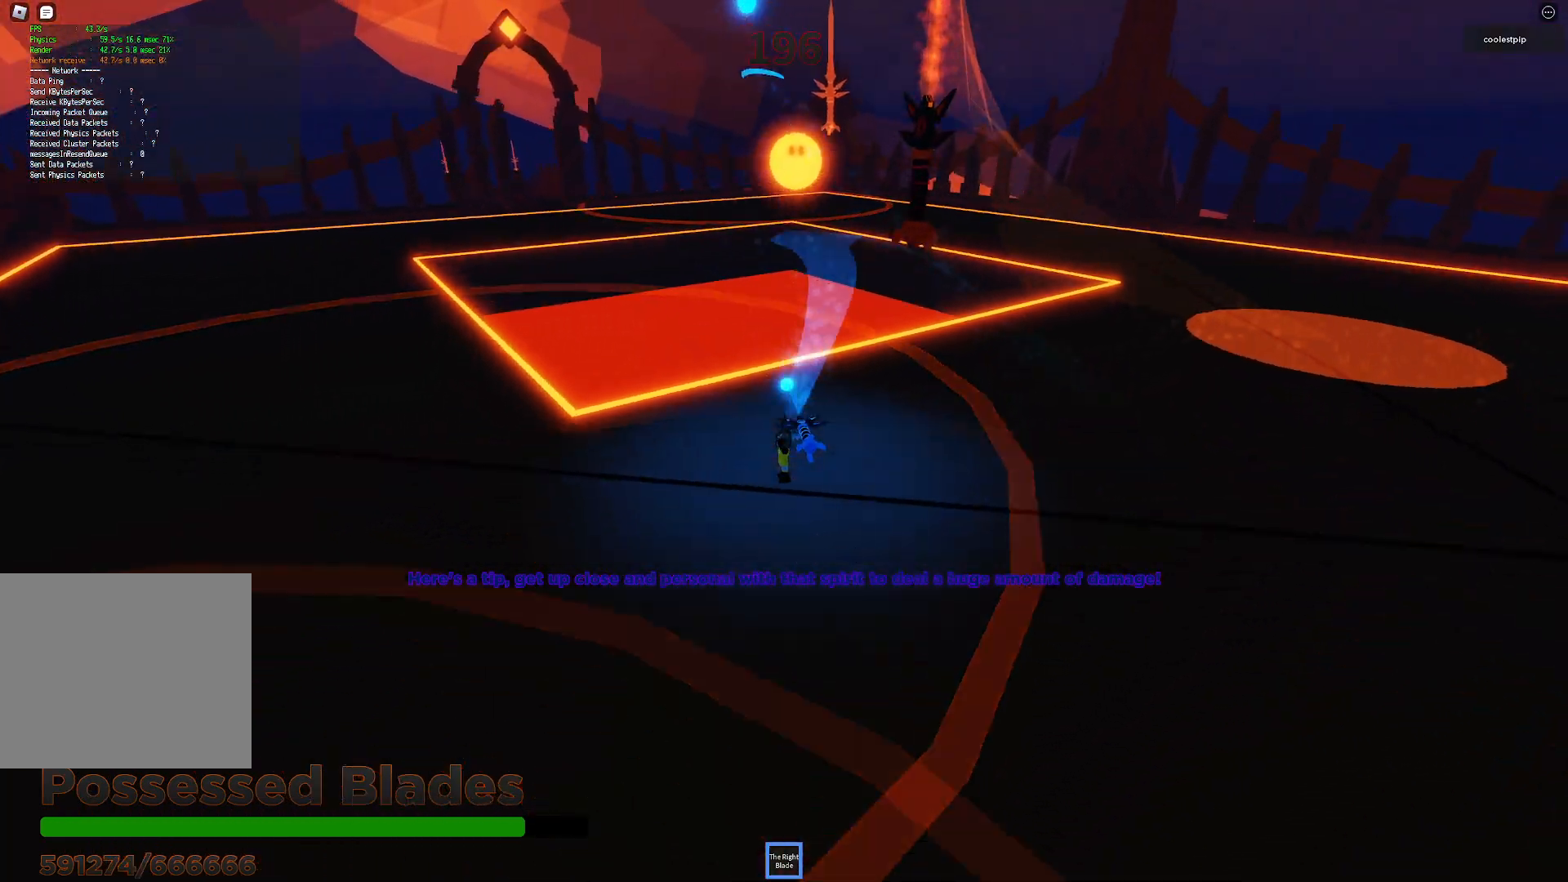
{"keys": [], "events": [[100, "a", "up"], [333, "w", "up"]]}
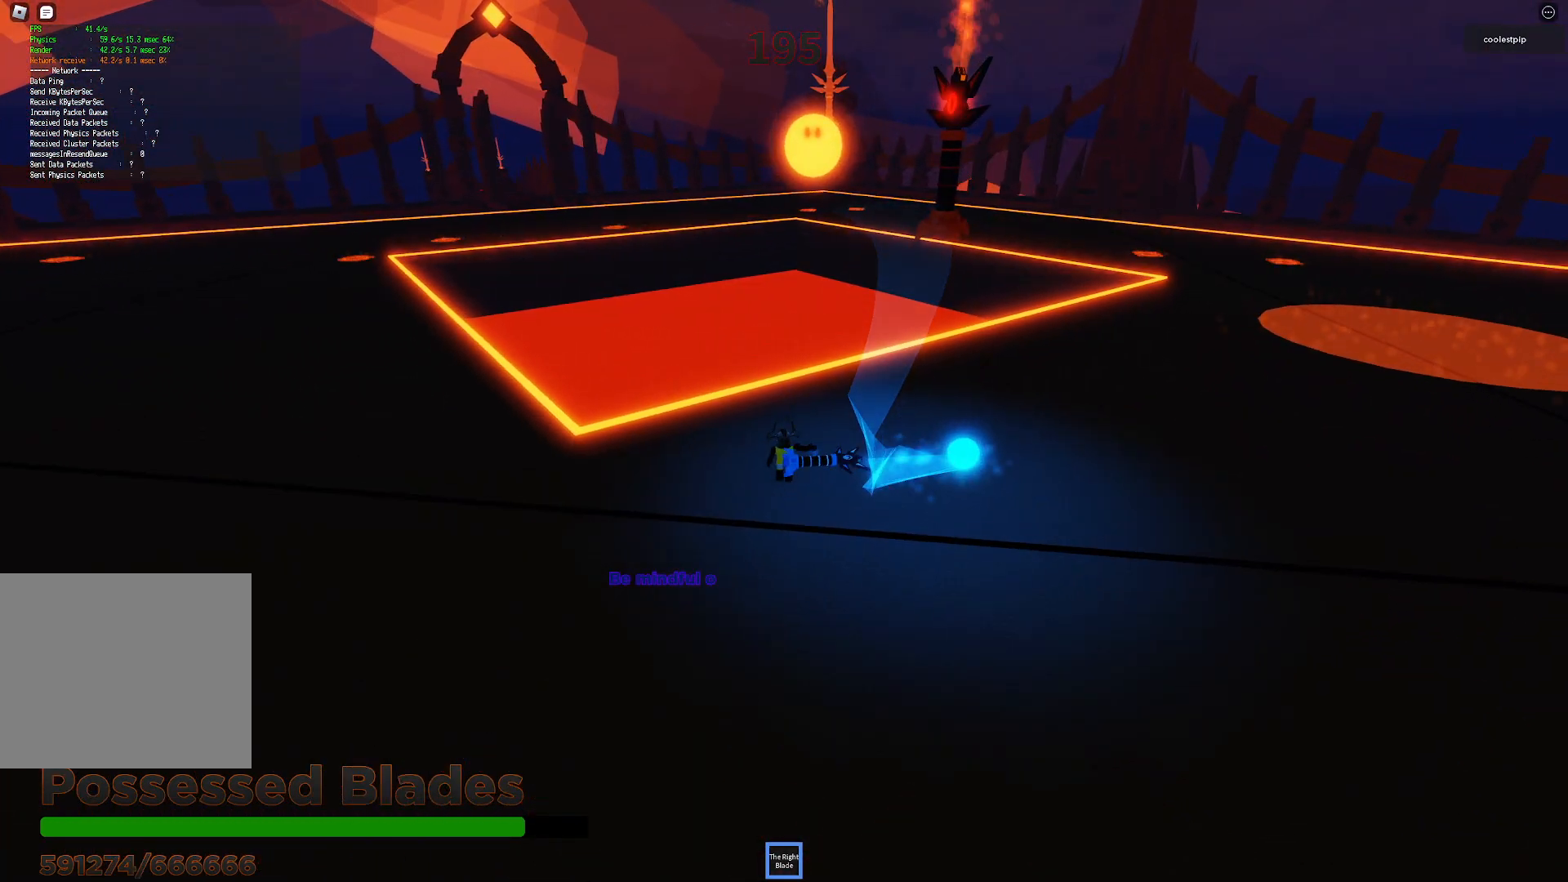
{"keys": [], "events": []}
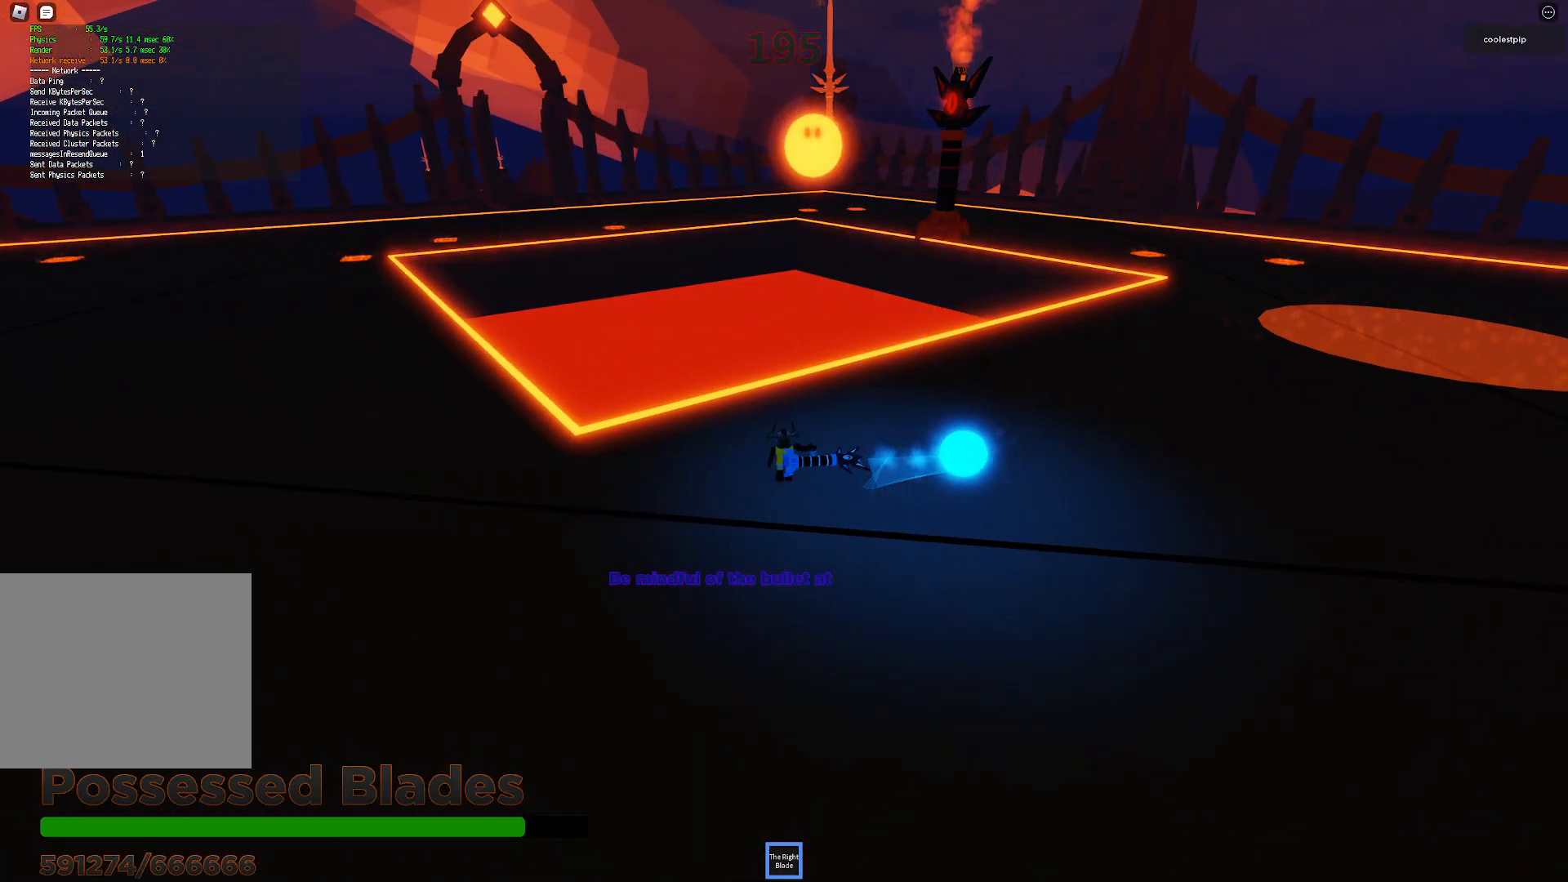
{"keys": ["d"], "events": [[450, "d", "down"]]}
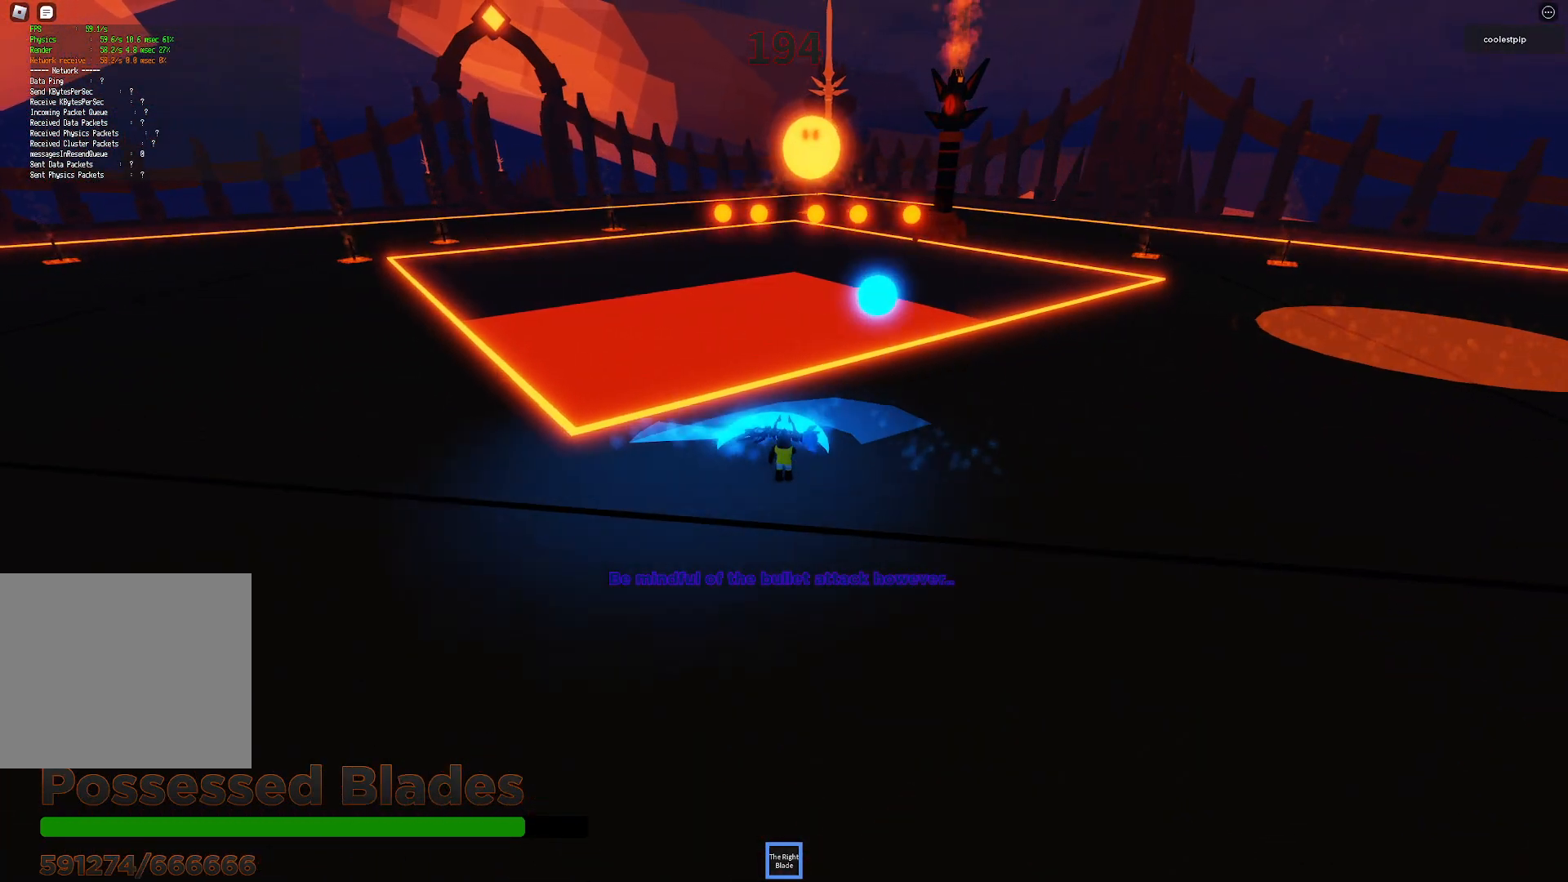
{"keys": ["d"], "events": []}
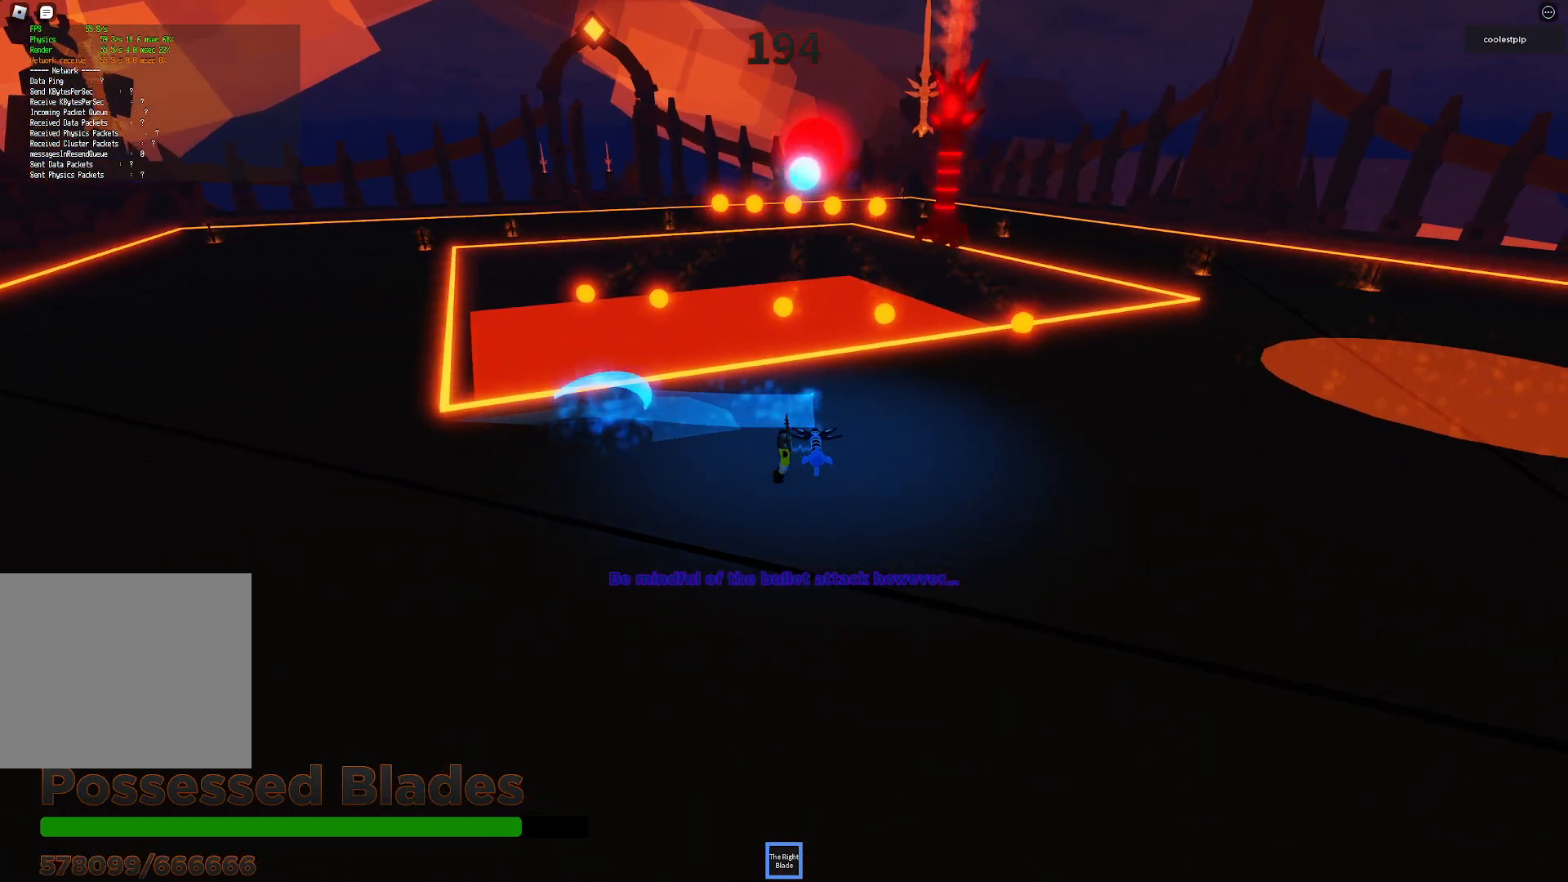
{"keys": ["d", "space"], "events": [[417, "space", "down"]]}
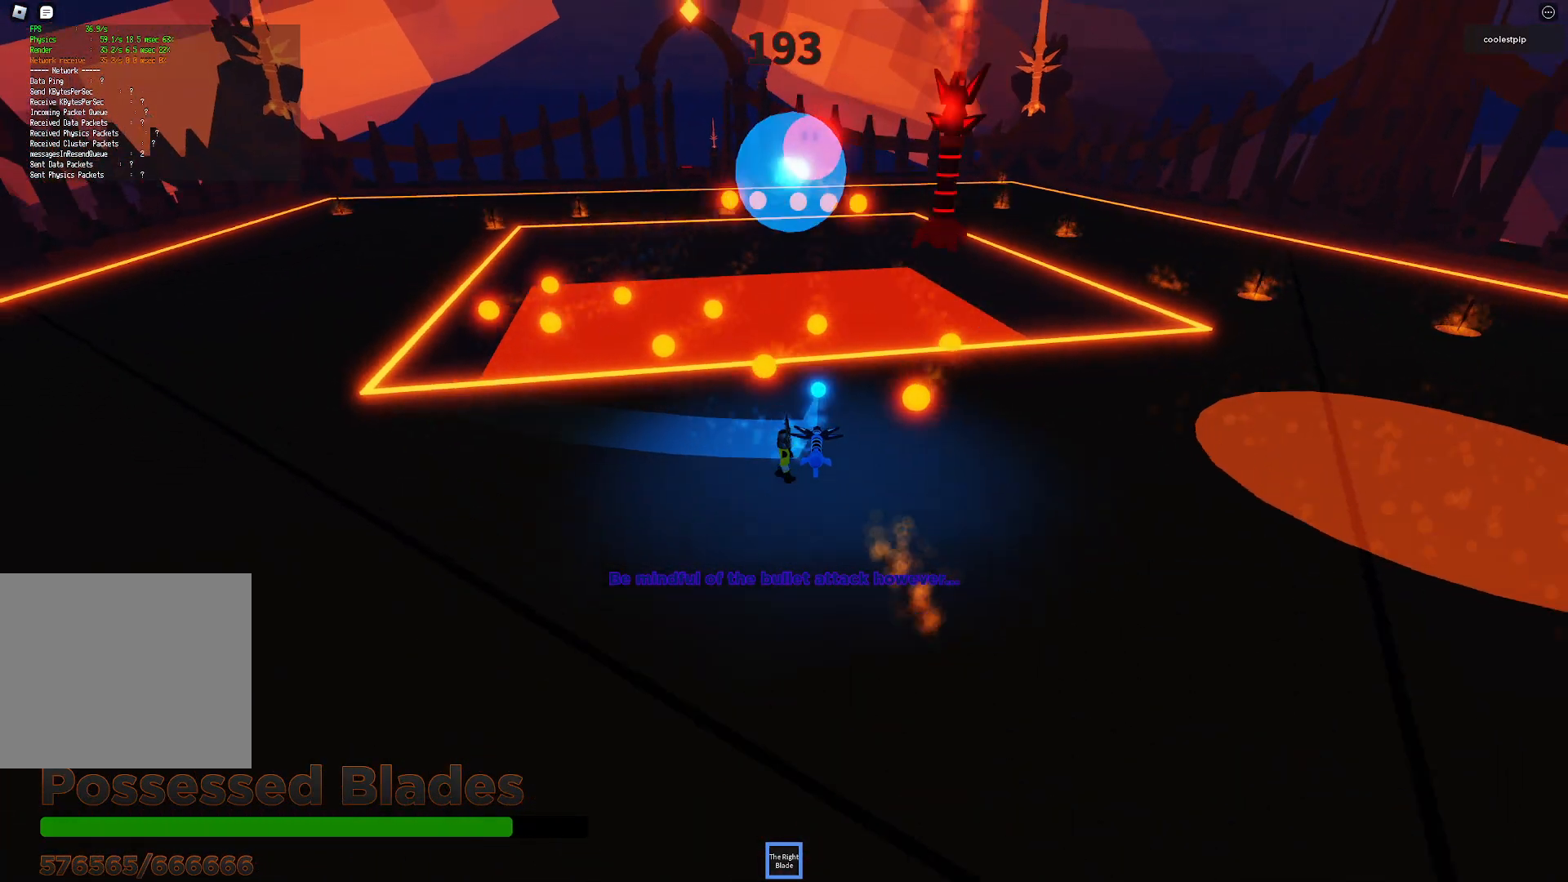
{"keys": ["s"], "events": [[133, "space", "up"], [400, "d", "up"], [417, "s", "down"]]}
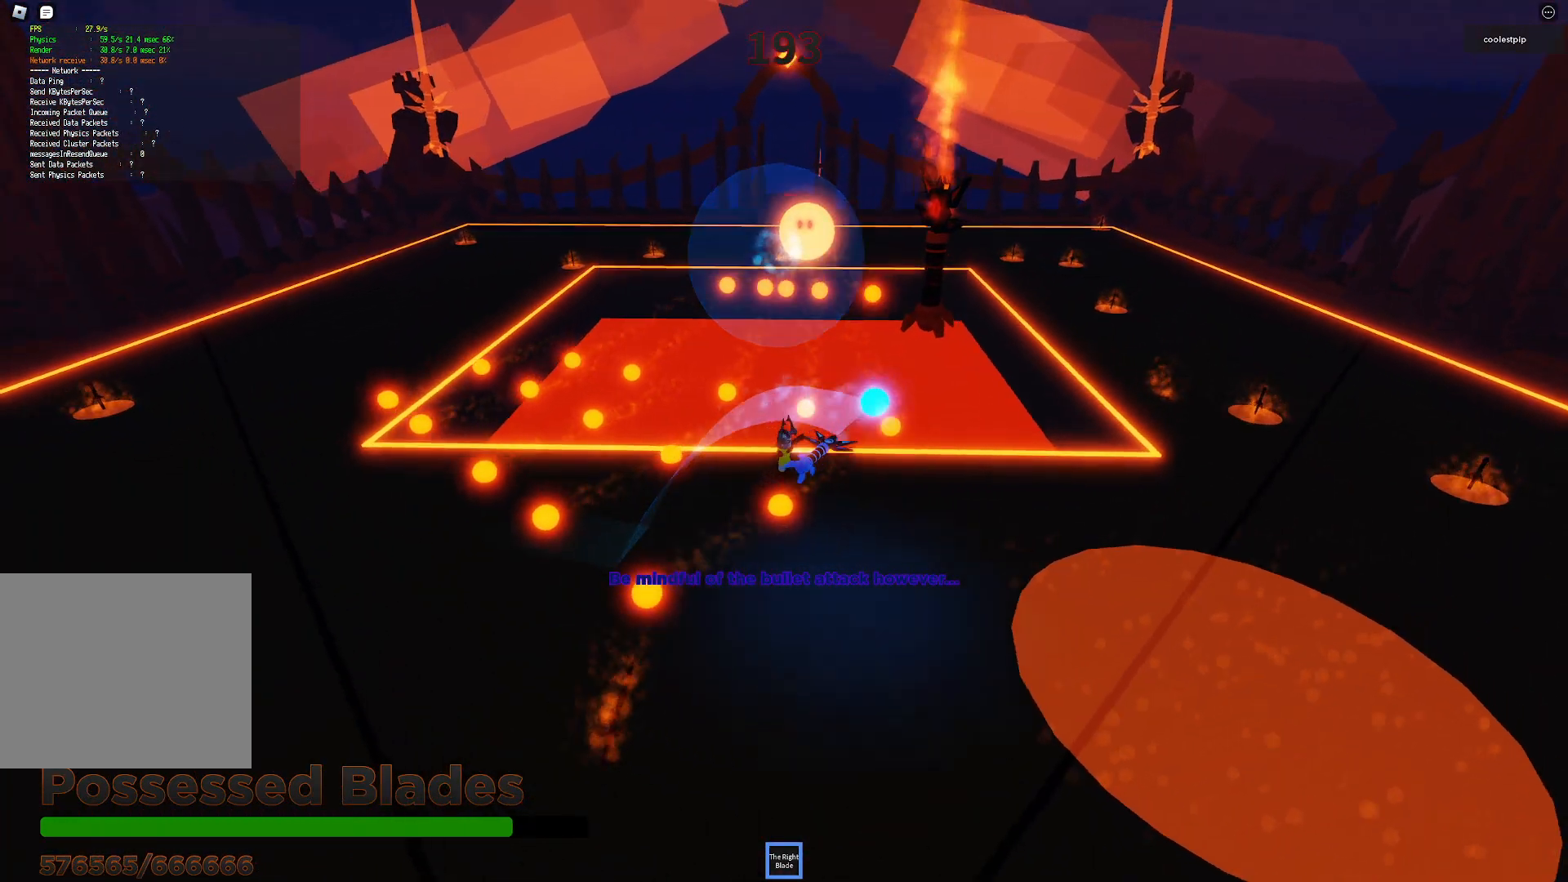
{"keys": [], "events": [[217, "s", "up"]]}
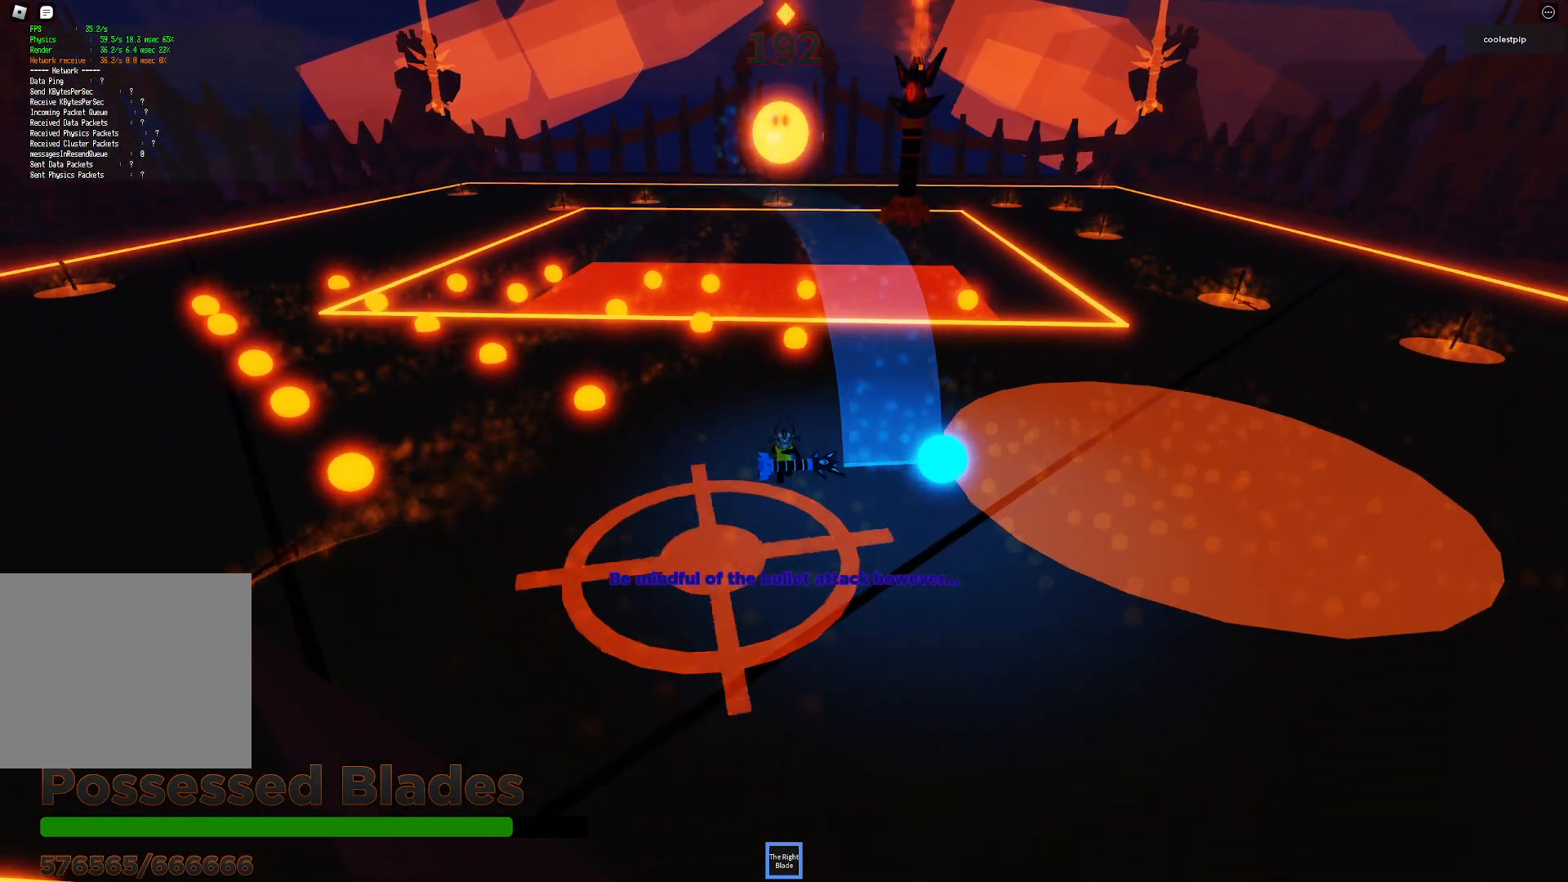
{"keys": ["d"], "events": [[167, "w", "down"], [300, "w", "up"], [483, "d", "down"]]}
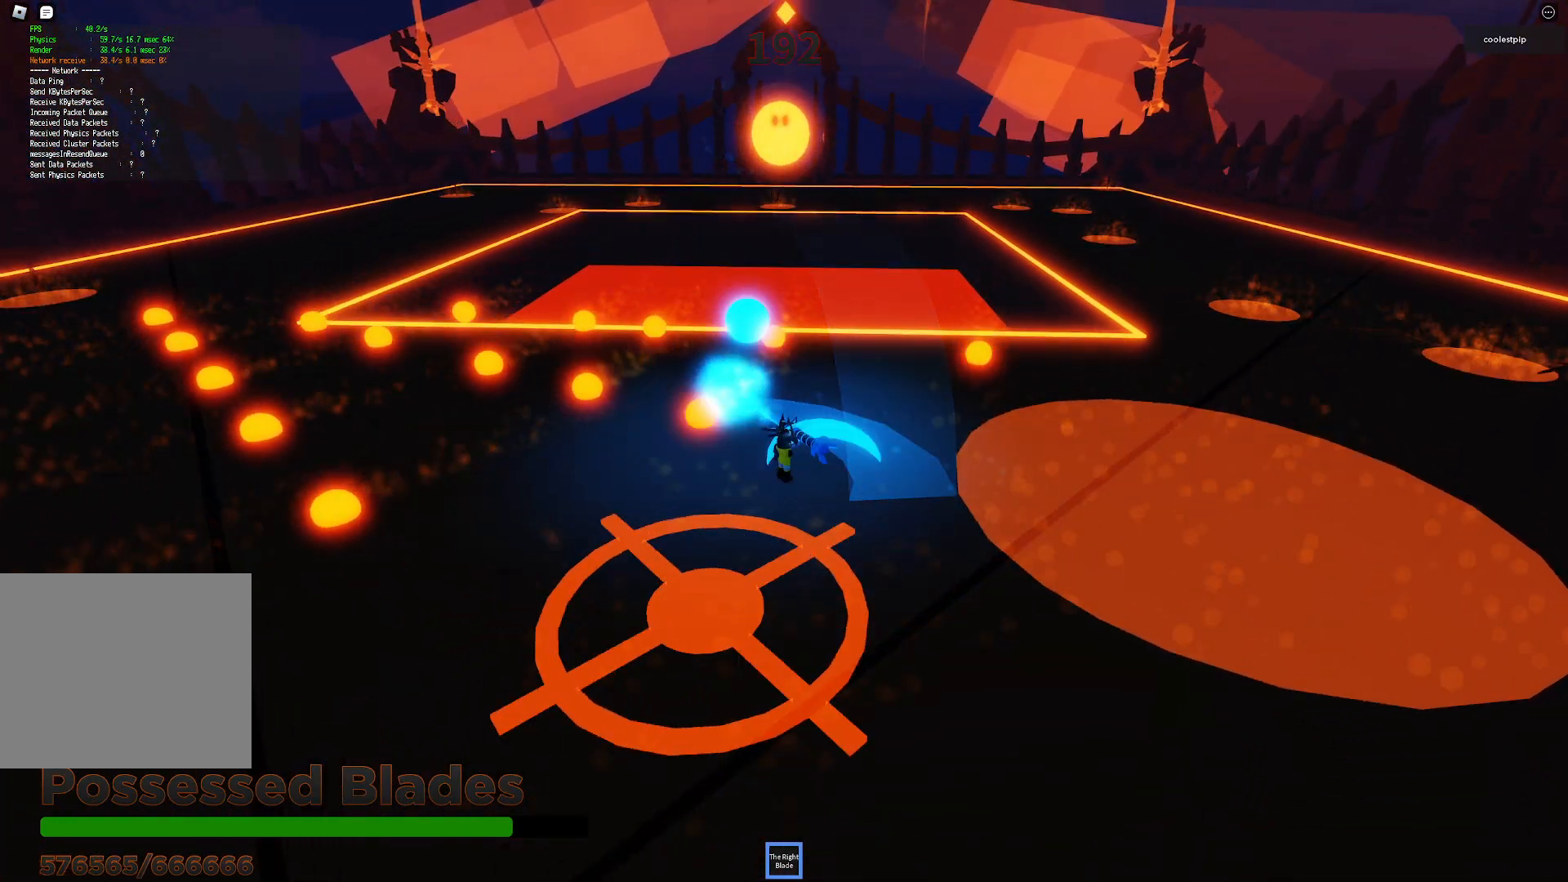
{"keys": ["d", "space", "w"], "events": [[50, "w", "down"], [367, "space", "down"]]}
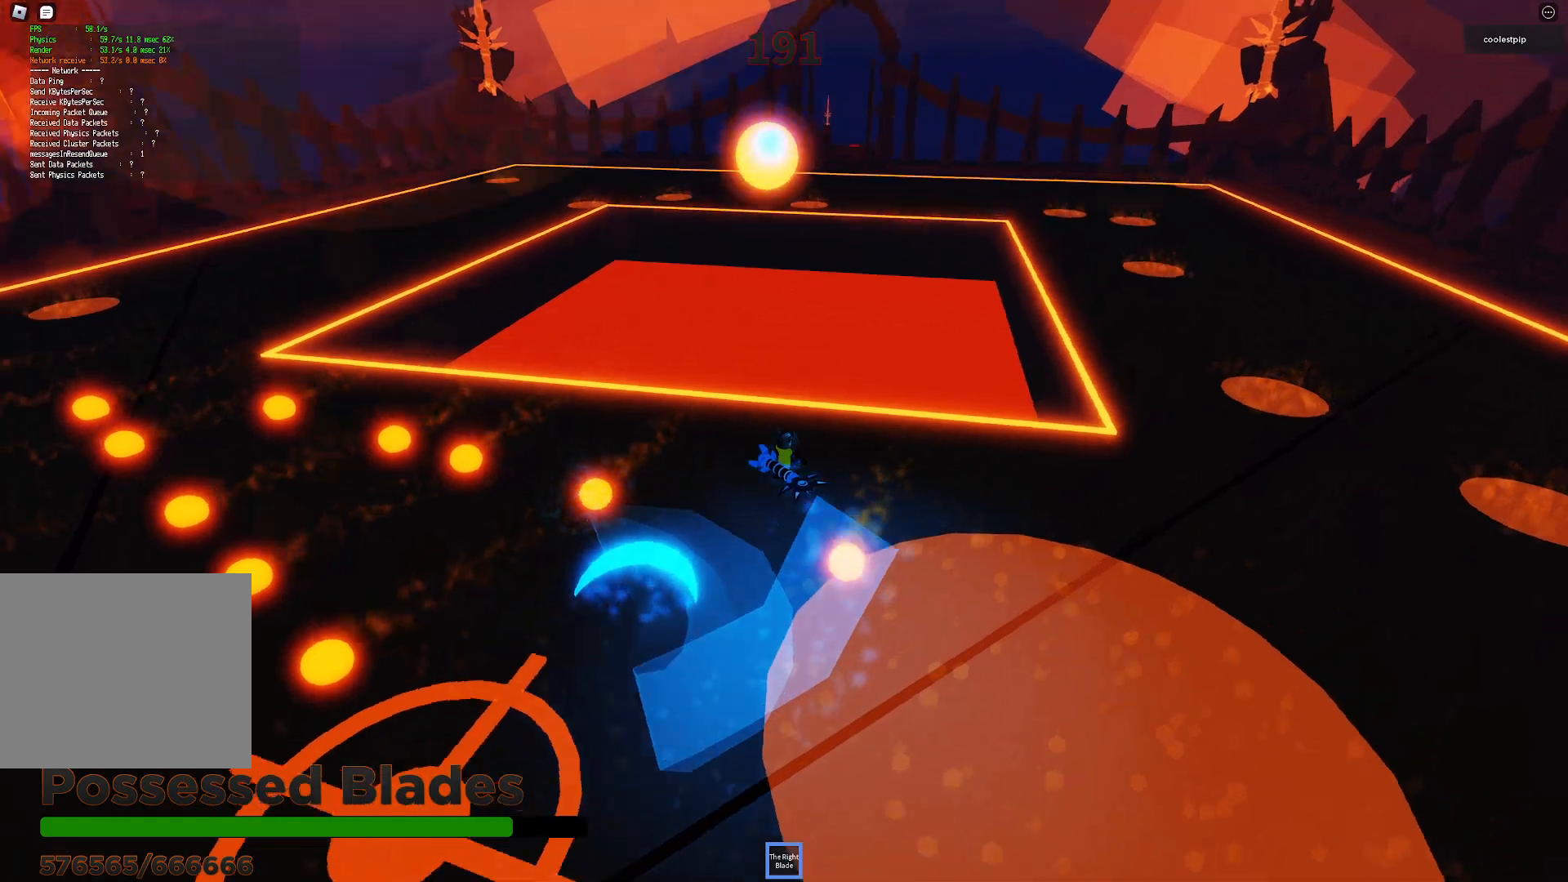
{"keys": ["d"], "events": [[17, "e", "down"], [50, "w", "up"], [83, "e", "up"], [100, "s", "down"], [133, "q", "down"], [167, "s", "up"], [233, "ctrl", "down"], [233, "q", "up"], [233, "space", "up"], [317, "ctrl", "up"]]}
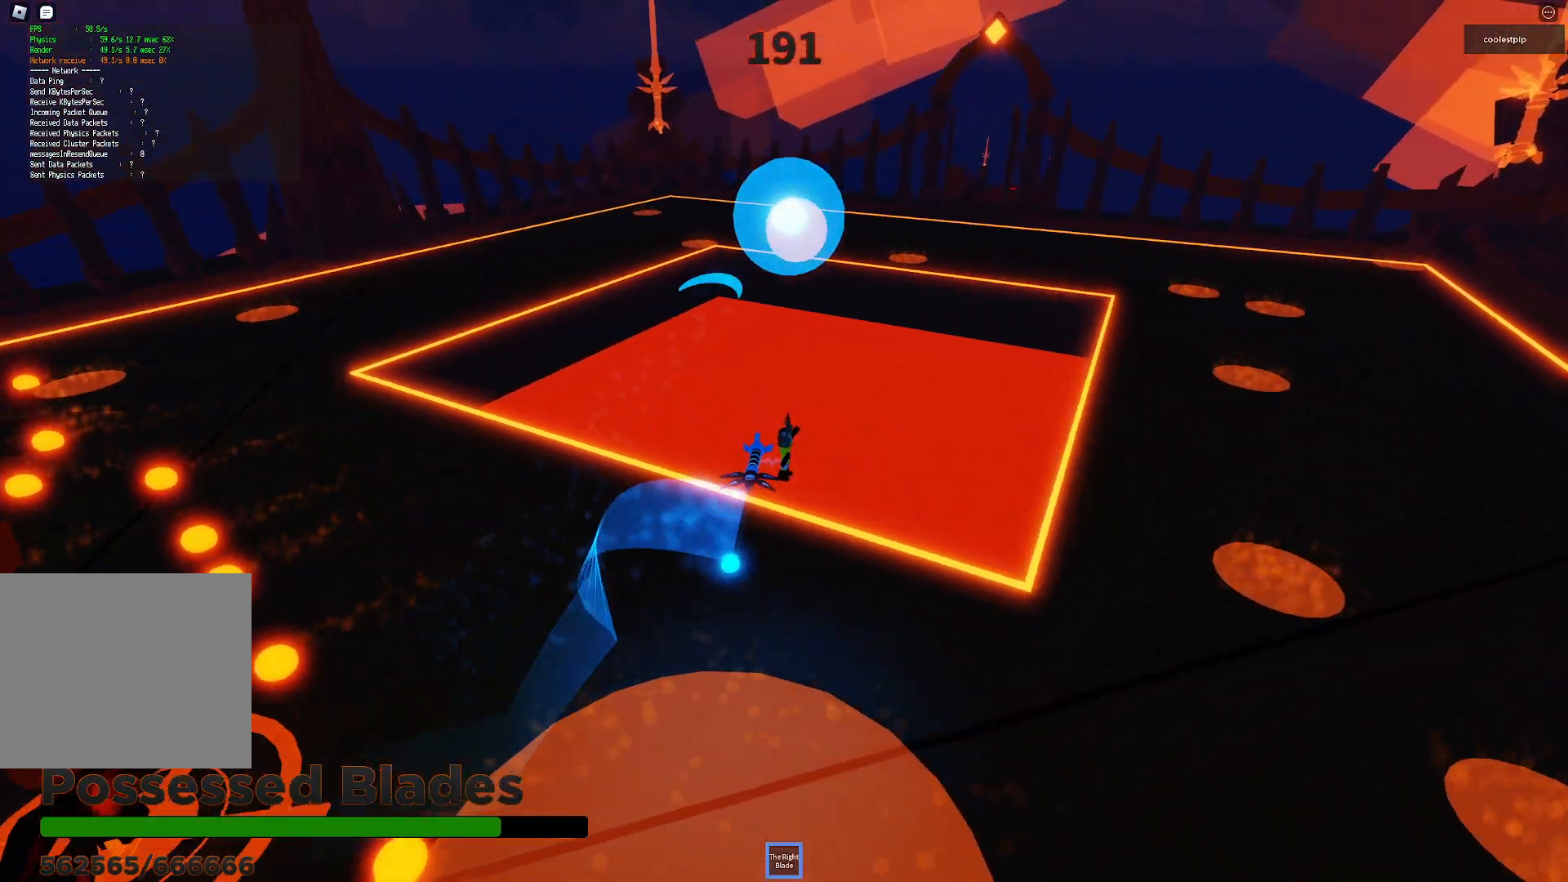
{"keys": ["d"], "events": [[250, "s", "down"], [417, "s", "up"]]}
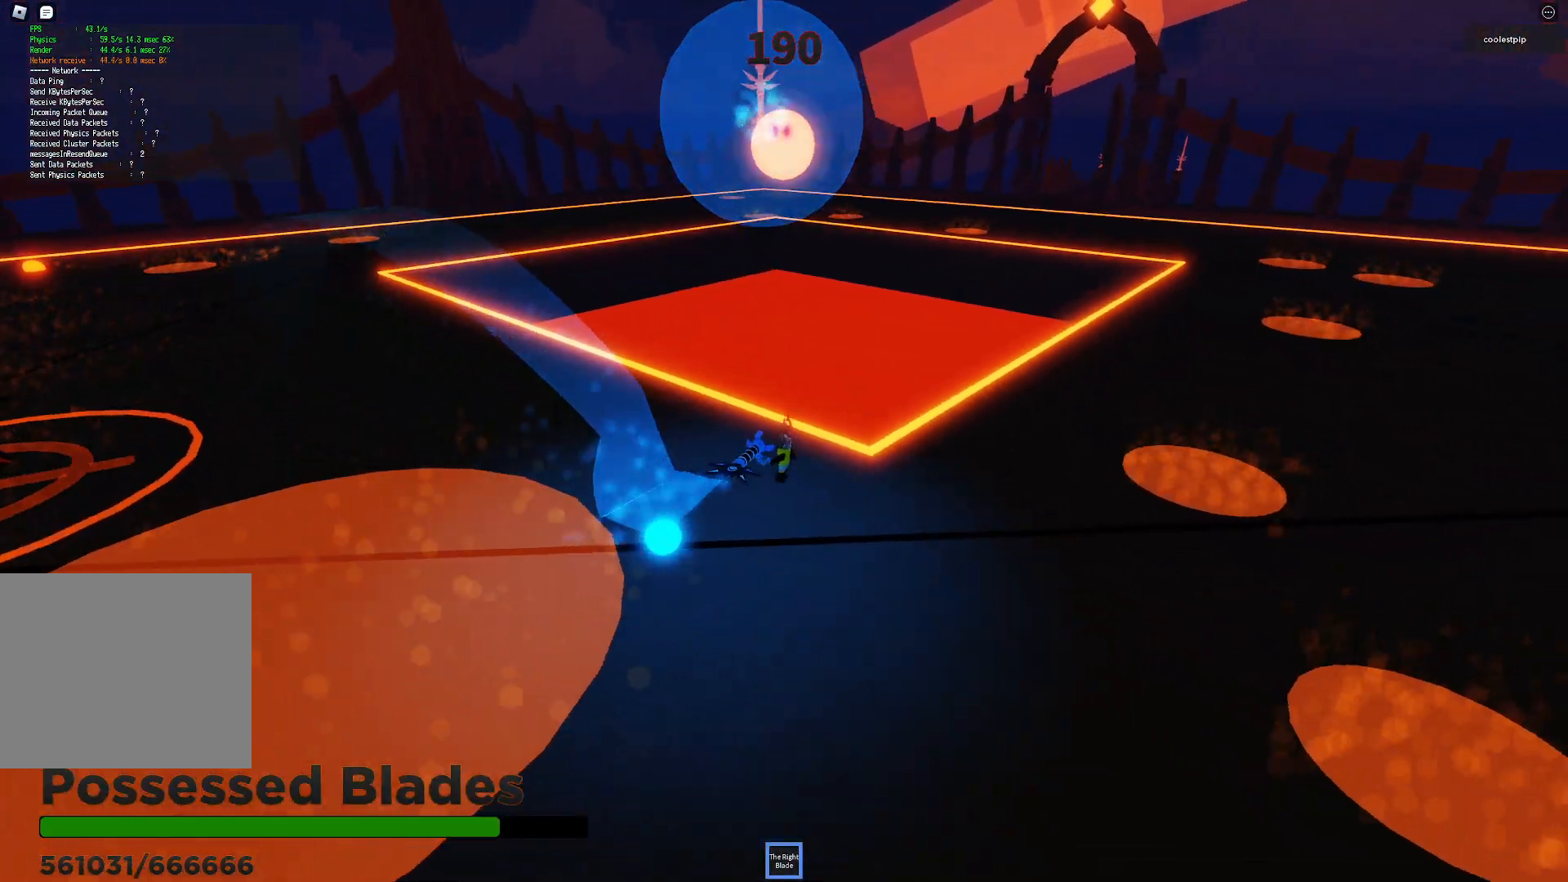
{"keys": ["d", "space"], "events": [[367, "space", "down"]]}
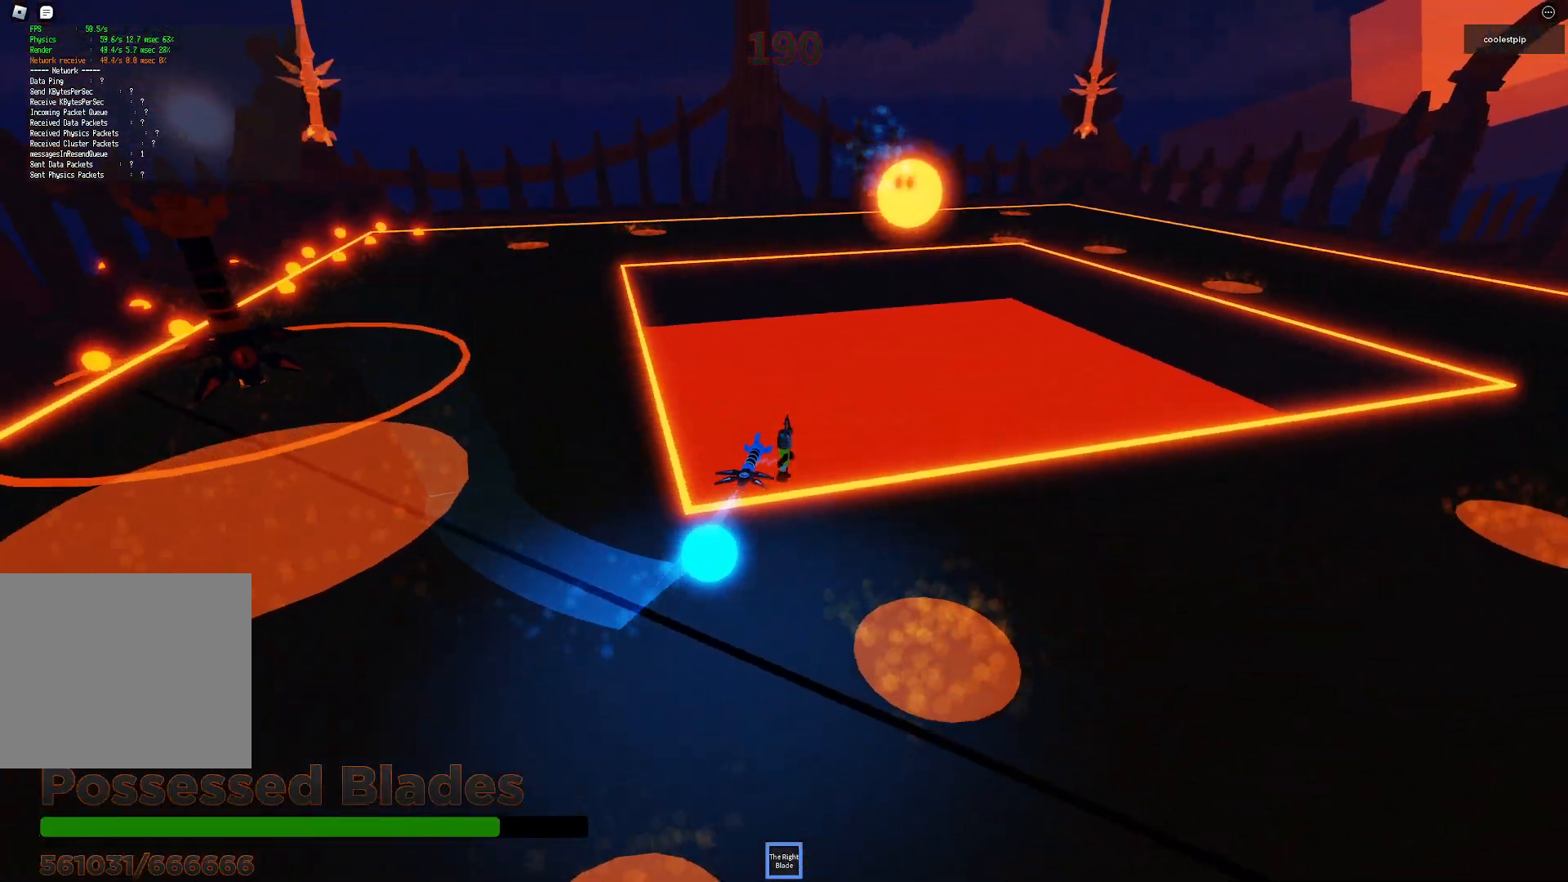
{"keys": ["d"], "events": [[50, "space", "up"]]}
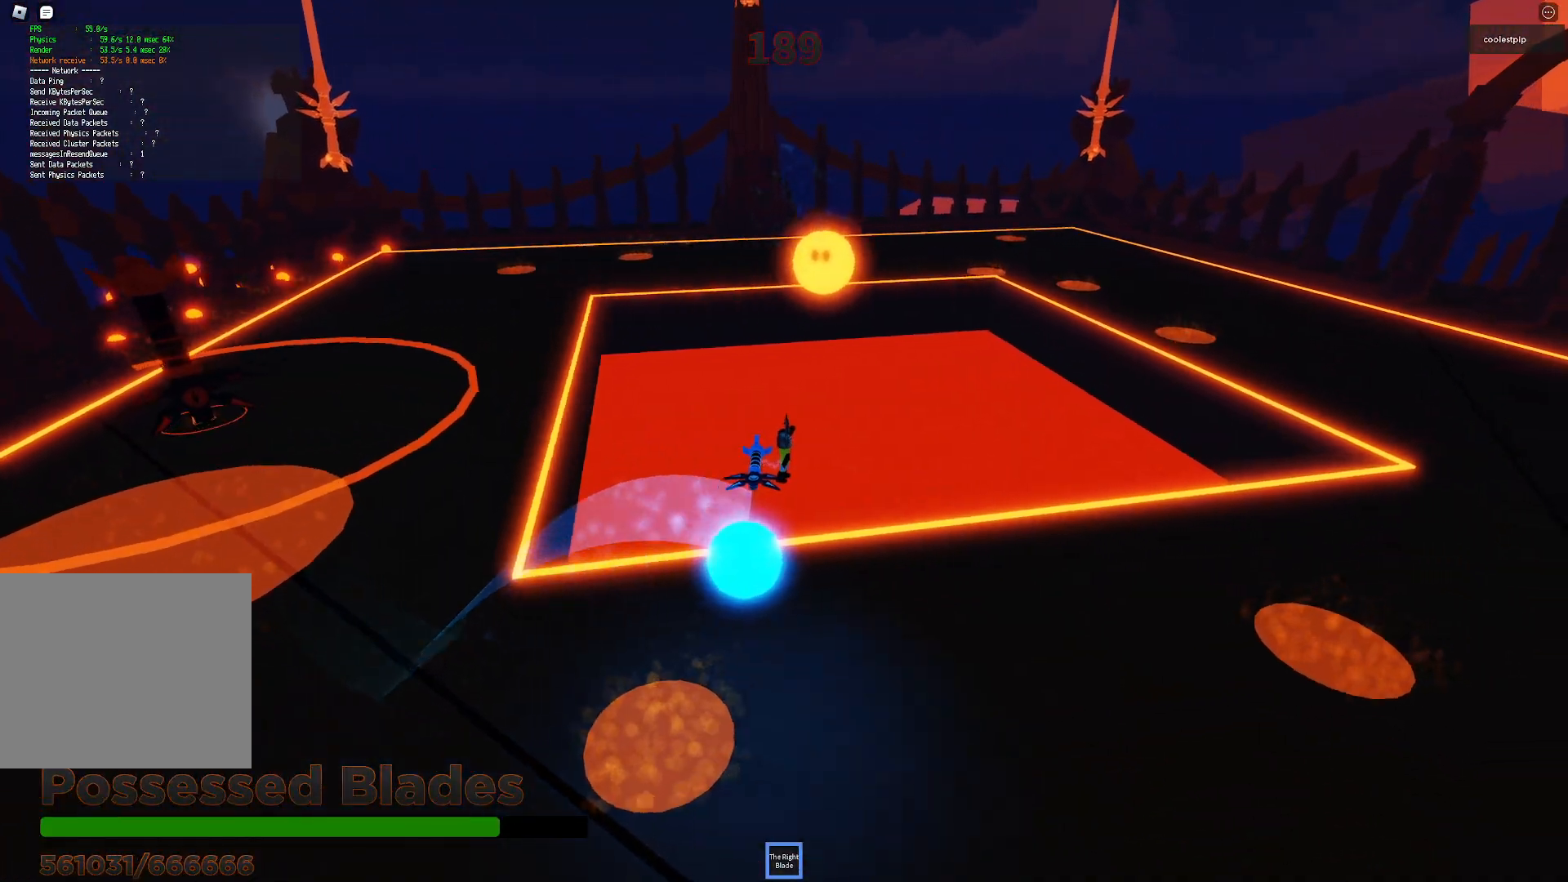
{"keys": ["d", "s"], "events": [[183, "s", "down"]]}
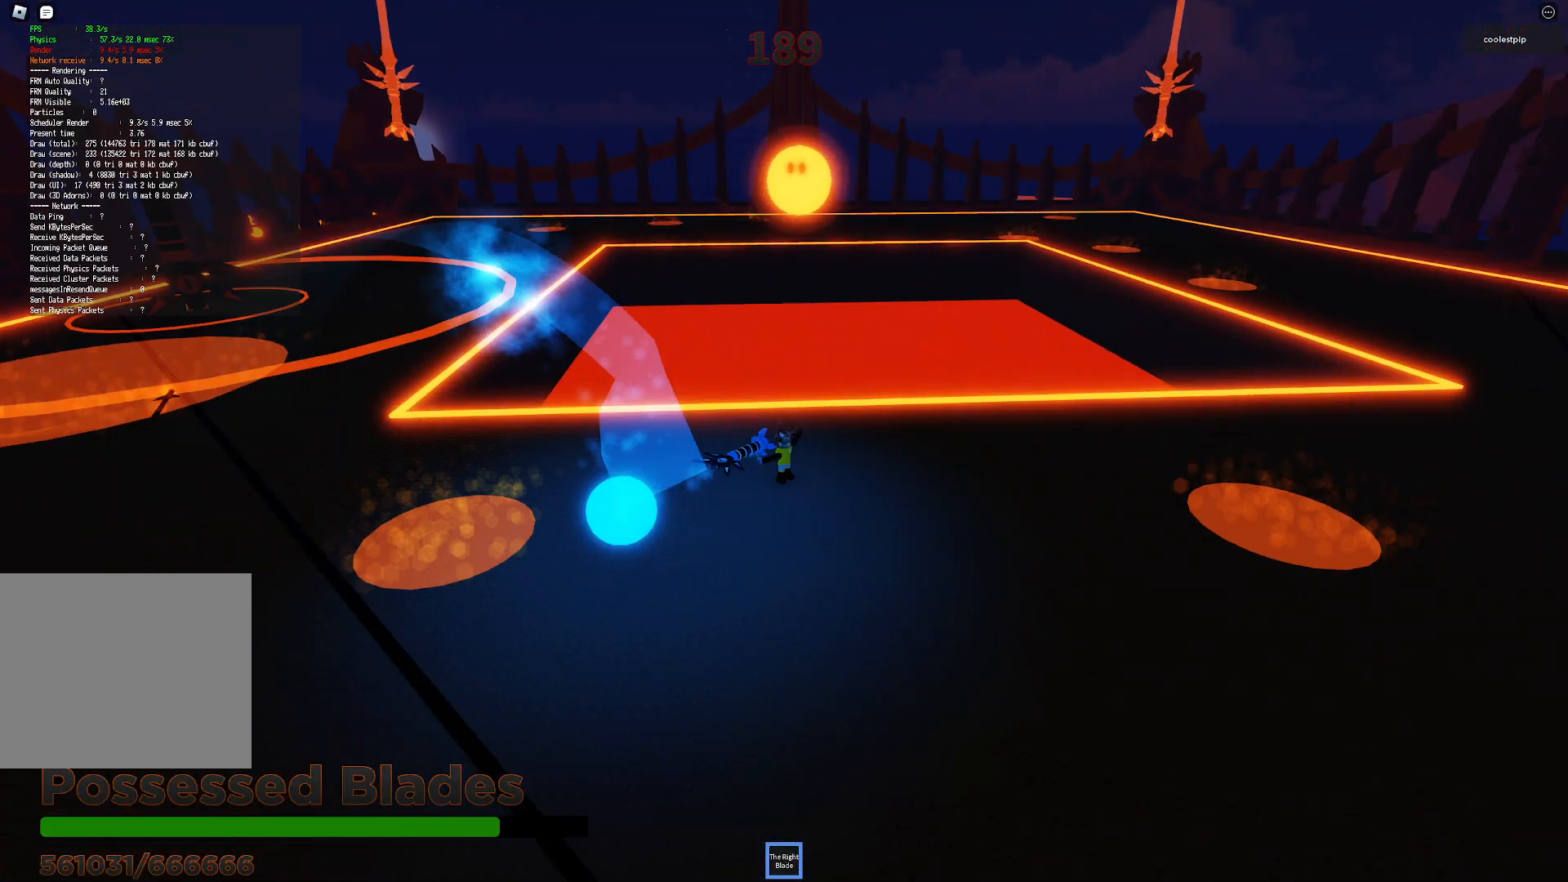
{"keys": [], "events": [[67, "d", "up"], [67, "s", "up"]]}
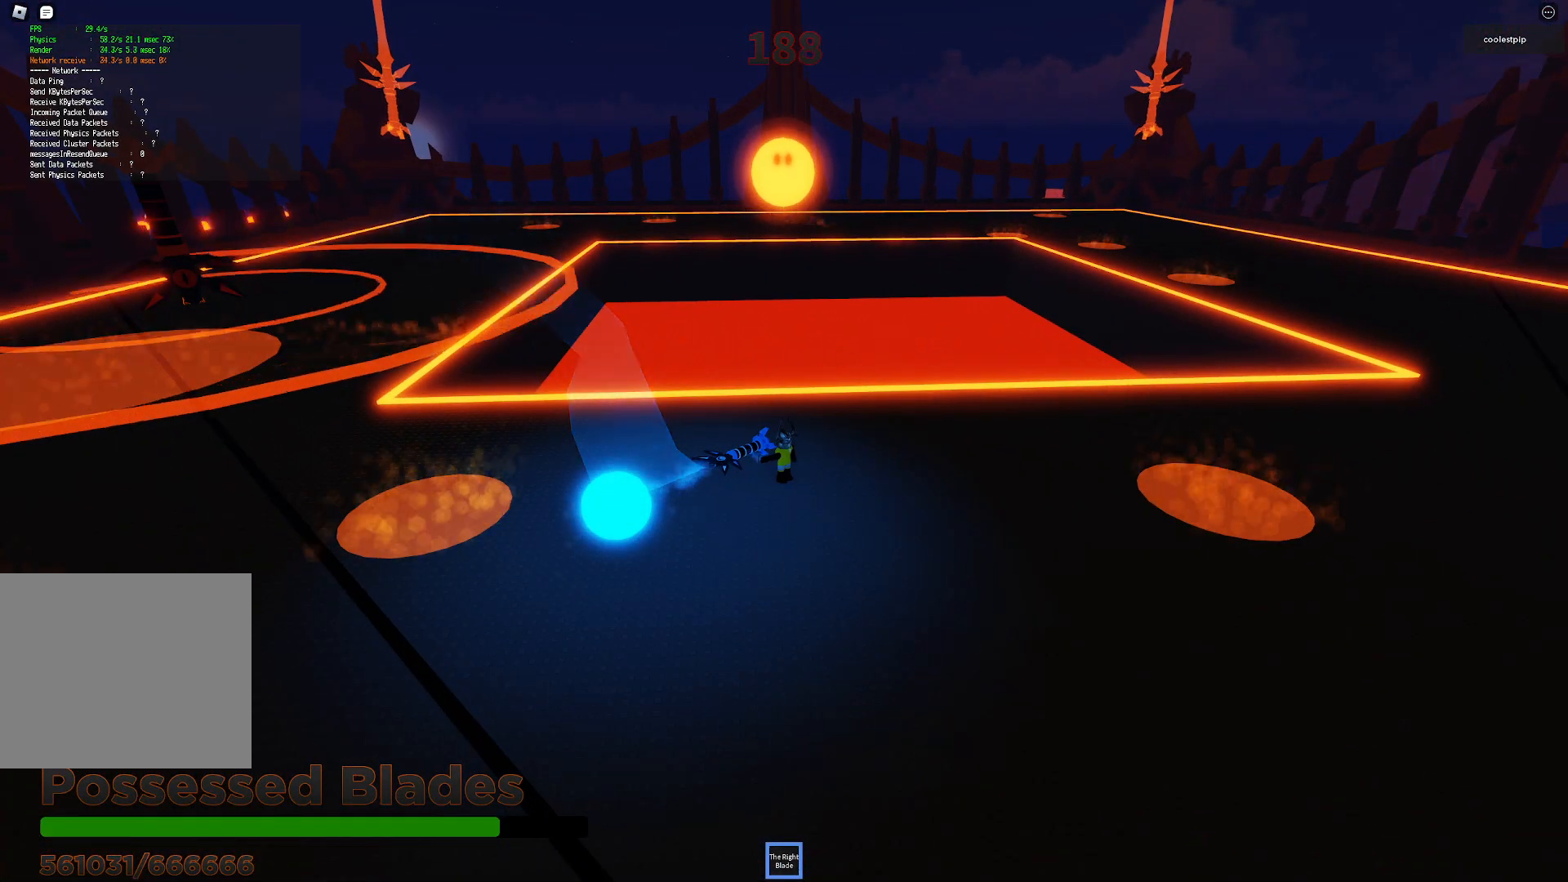
{"keys": ["d", "s"], "events": [[250, "d", "down"], [283, "s", "down"]]}
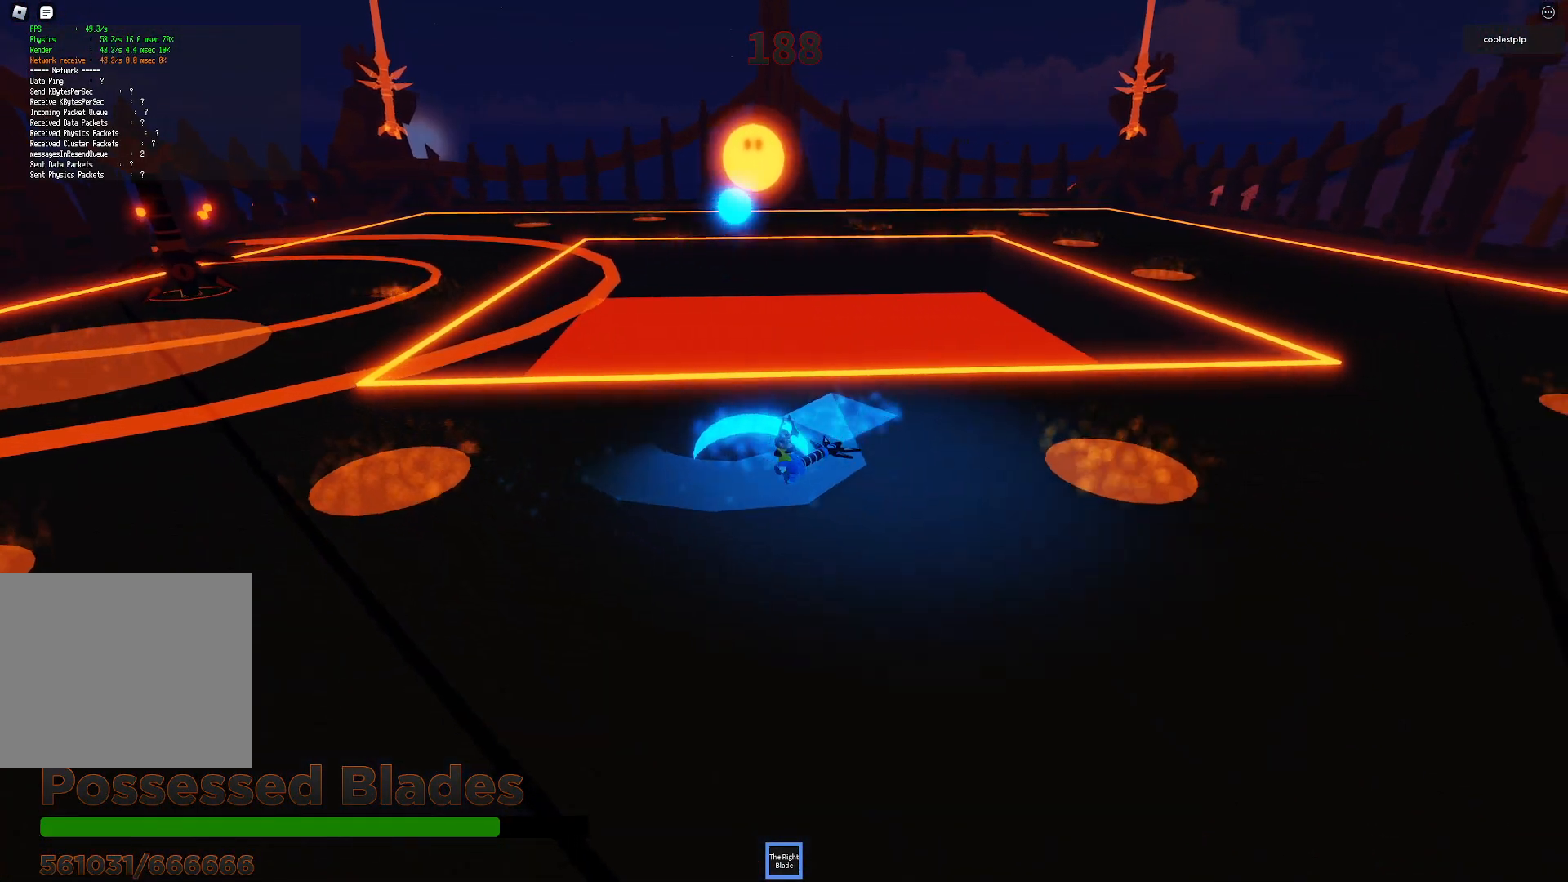
{"keys": ["d", "s"], "events": [[17, "s", "up"], [233, "d", "up"], [383, "s", "down"], [483, "d", "down"]]}
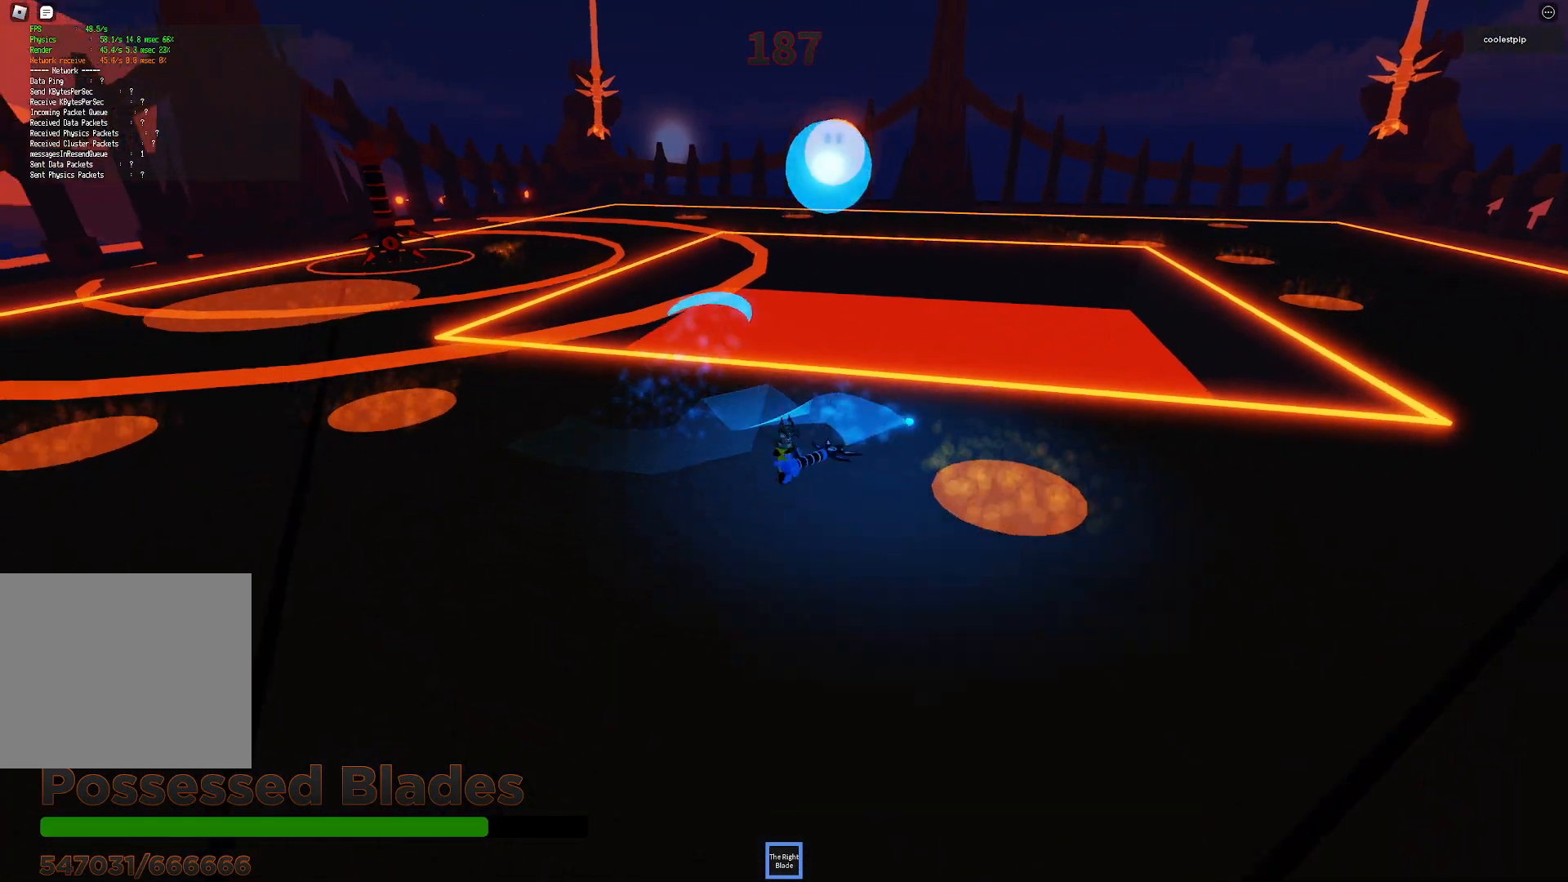
{"keys": ["d", "s"], "events": [[217, "d", "up"], [450, "d", "down"]]}
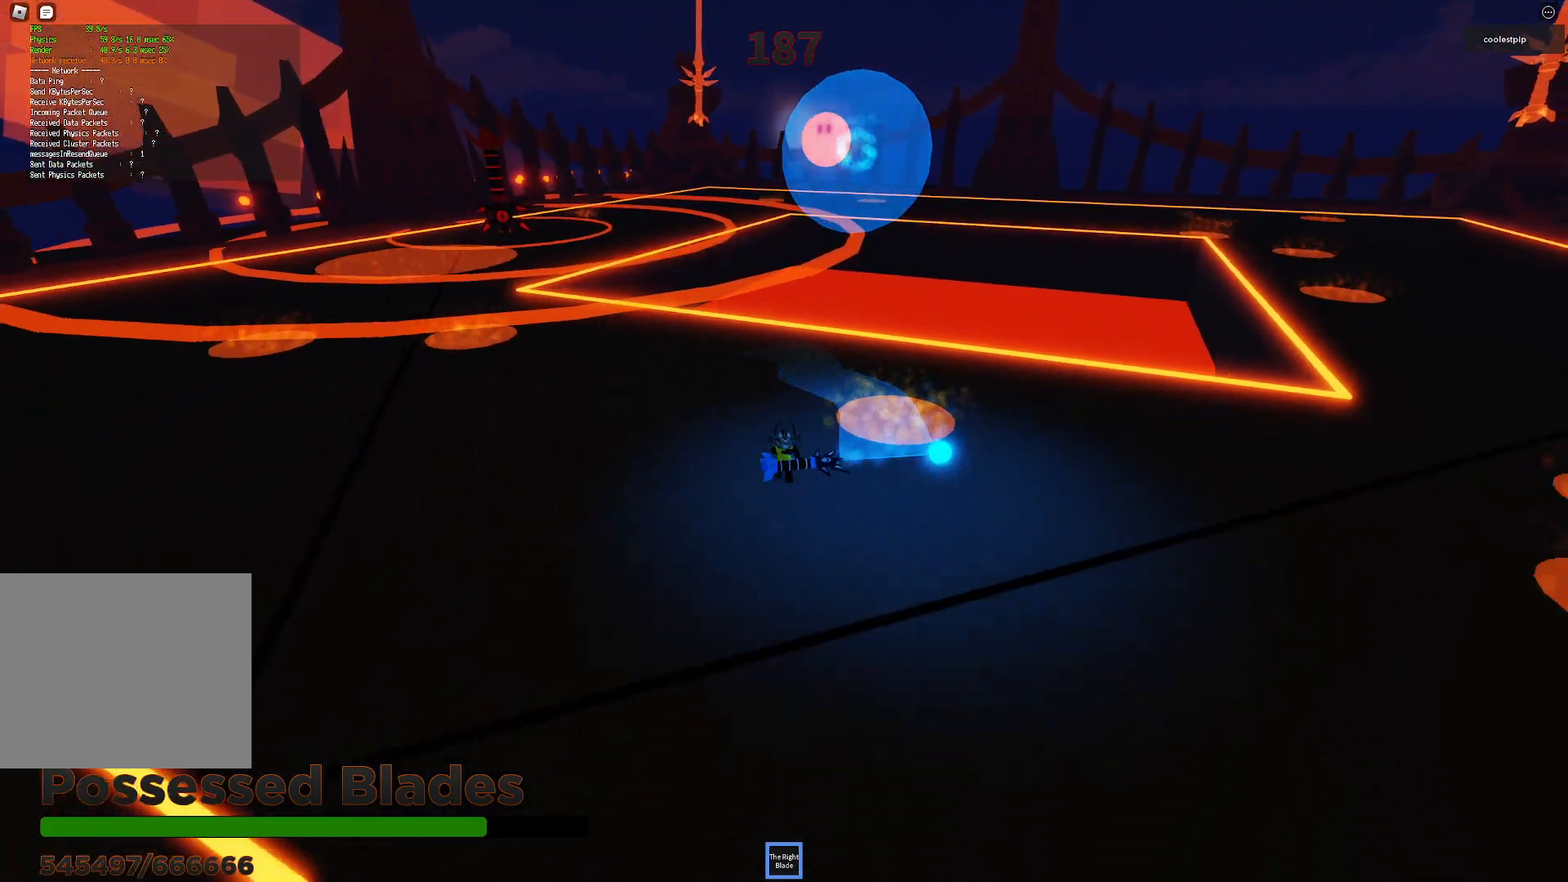
{"keys": ["a", "w"]}
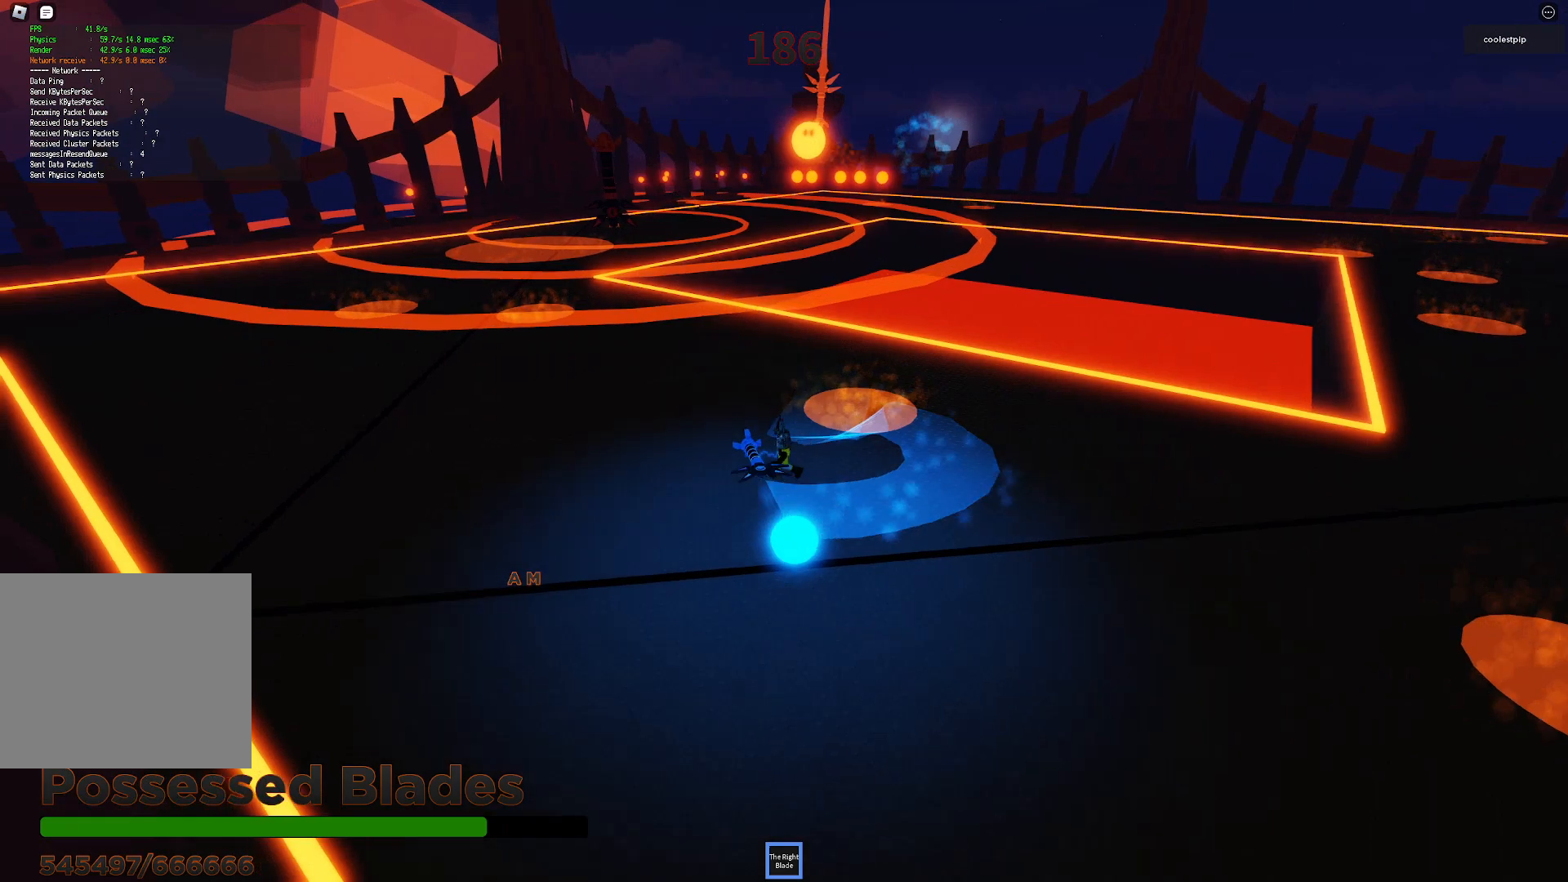
{"keys": []}
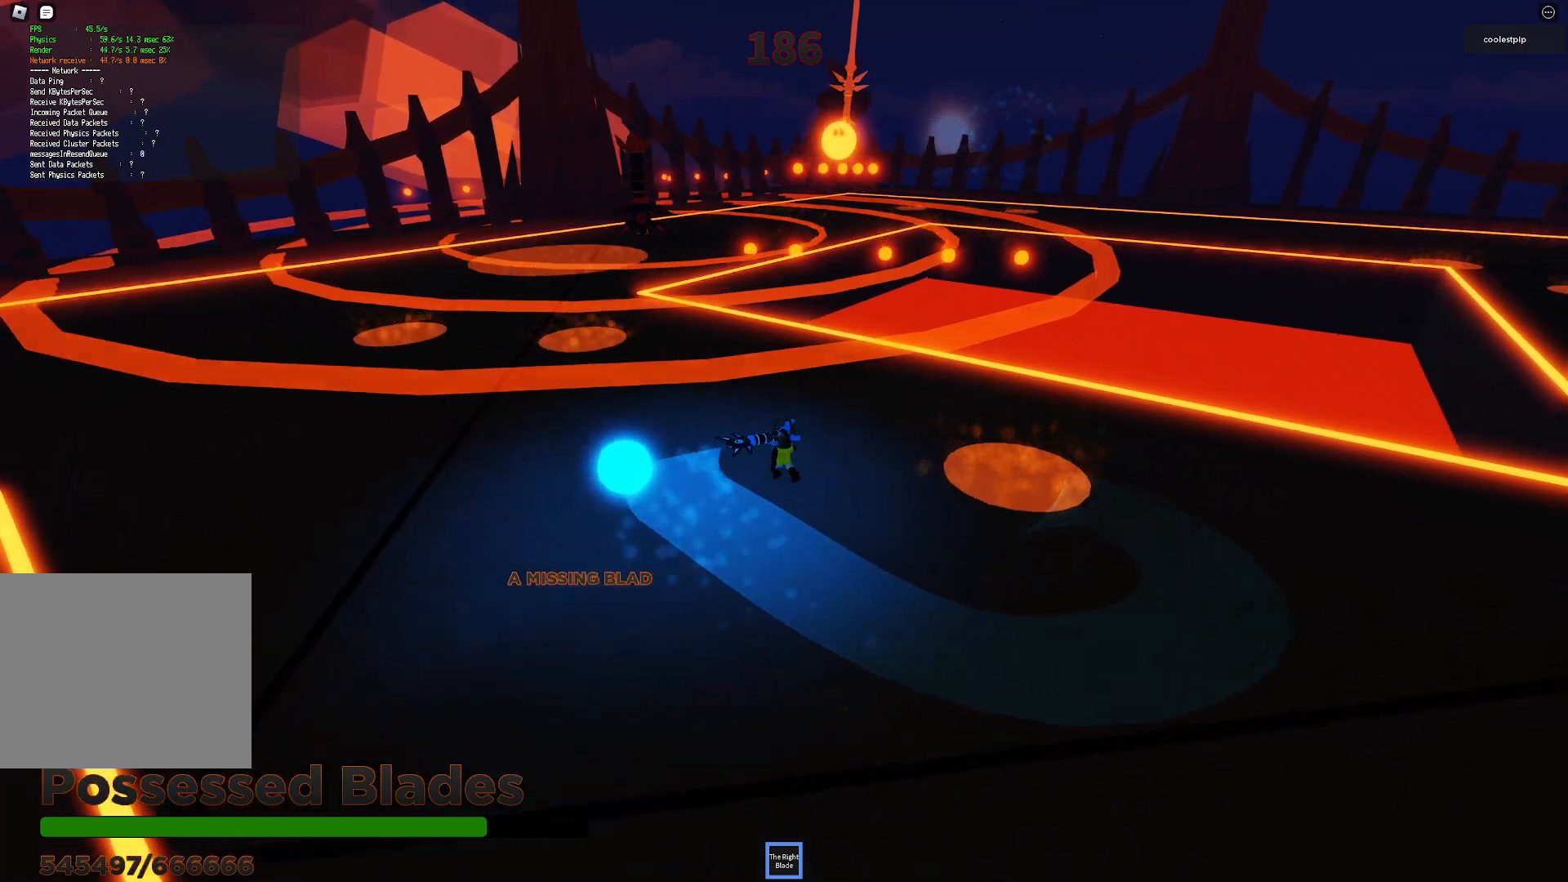
{"keys": ["a", "space", "w"], "events": [[183, "a", "down"], [183, "w", "down"], [333, "space", "down"]]}
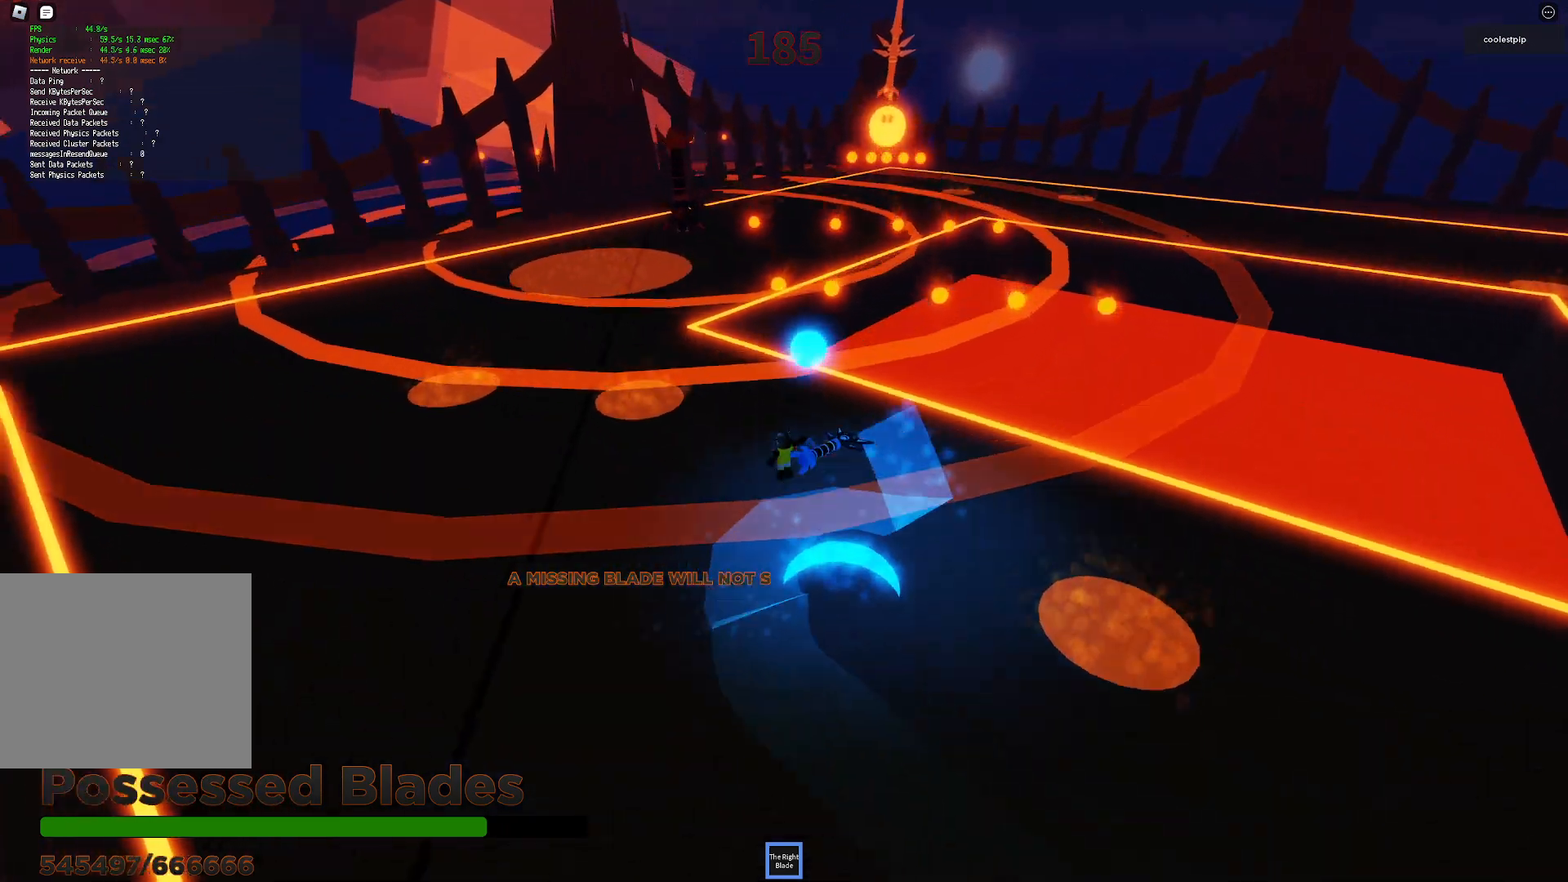
{"keys": ["a", "space", "w"], "events": []}